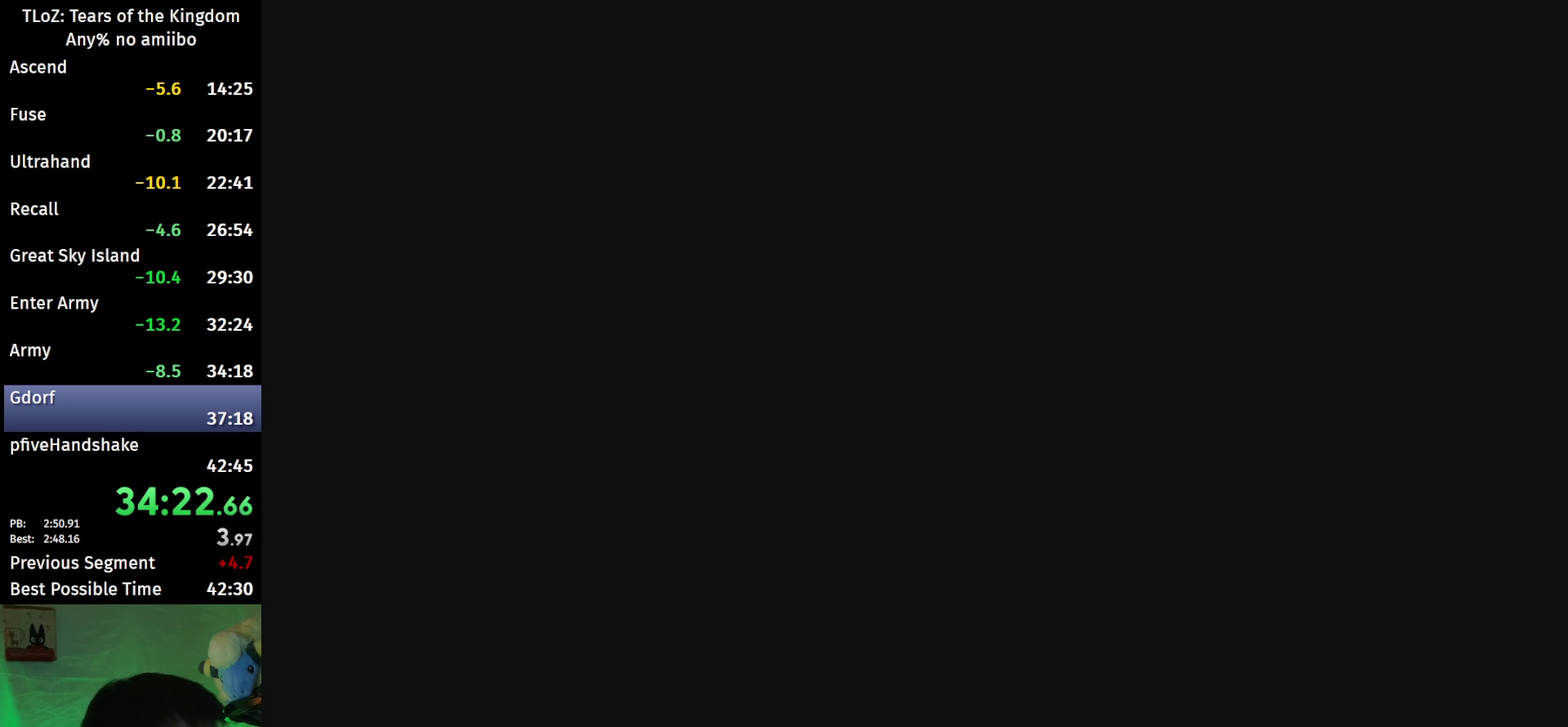
Gameplay with a controller (Nintendo layout); each line is a JSON object with the inputs held at the frame after it. "events" lists button and stick changes between this image and that frame as [ms after this image, input, new state], when the widget could be followed in between. This overlay highlights the sticks when they move; stick clicks (L3 R3) are not distinguishable. Not read: L3 R3 START.
{"buttons": [], "left_stick": "center", "right_stick": "center", "events": [[100, "X", "down"], [167, "X", "up"], [267, "X", "down"], [333, "X", "up"], [400, "X", "down"], [467, "X", "up"]]}
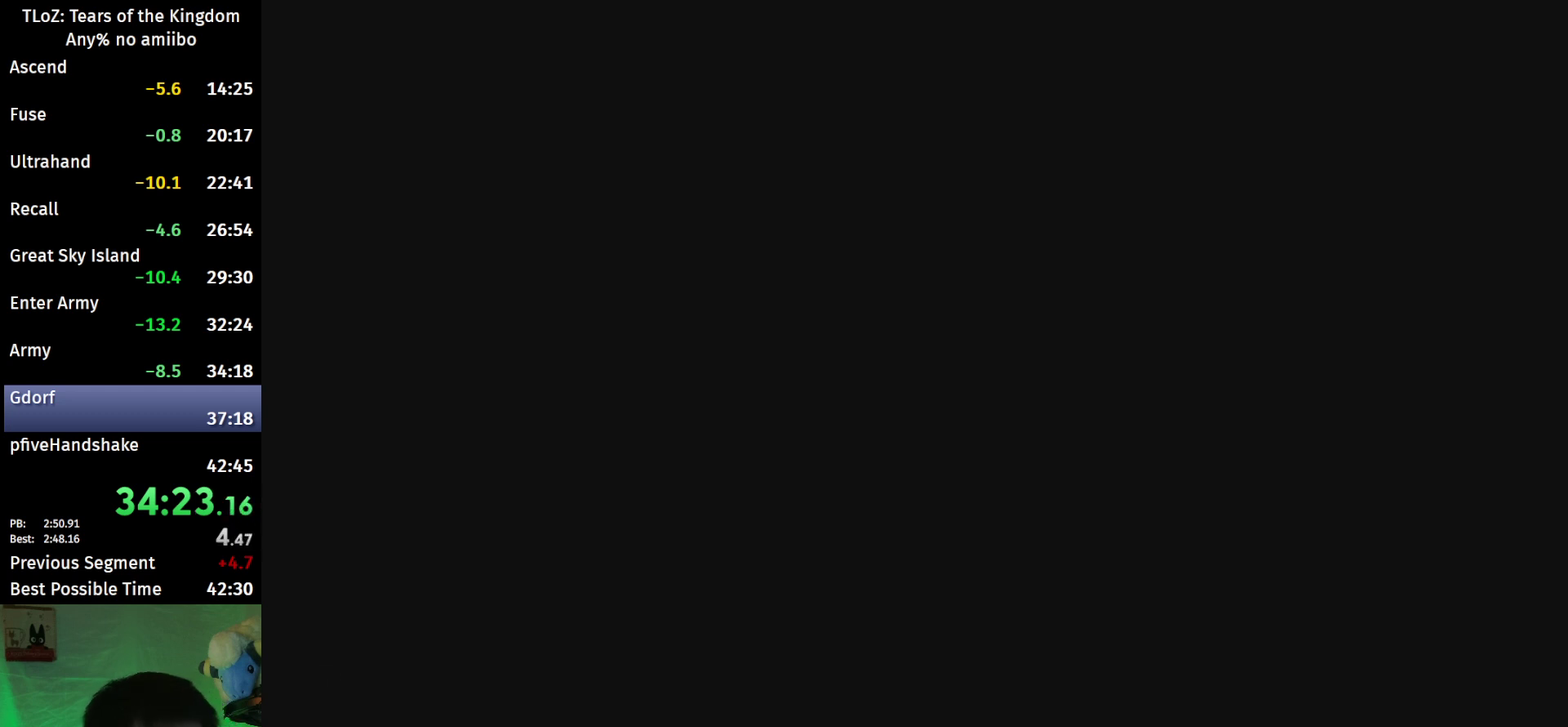
{"buttons": [], "left_stick": "center", "right_stick": "center", "events": [[67, "X", "down"], [133, "X", "up"], [367, "X", "down"], [433, "X", "up"]]}
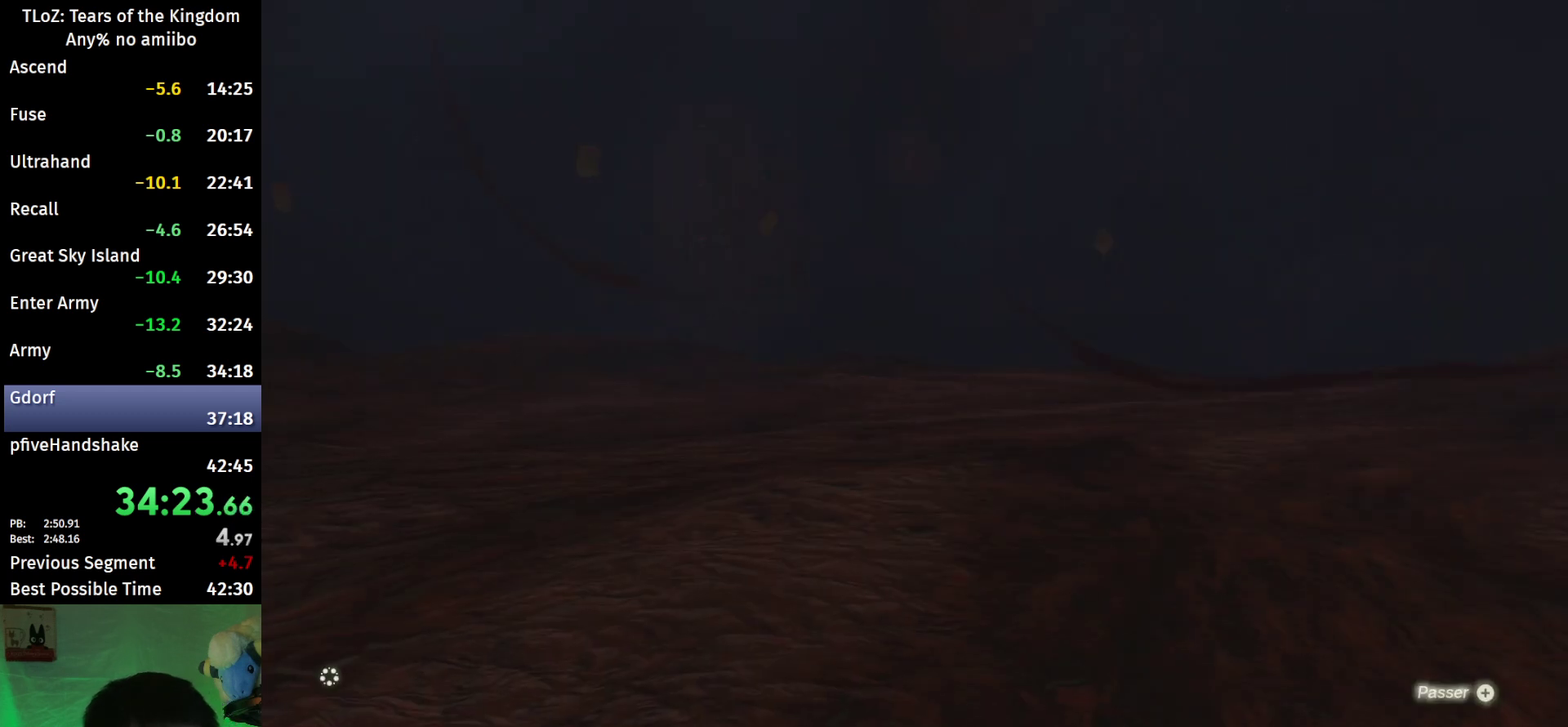
{"buttons": ["X"], "left_stick": "center", "right_stick": "center", "events": [[167, "X", "down"], [233, "X", "up"], [333, "X", "down"], [400, "X", "up"], [500, "X", "down"]]}
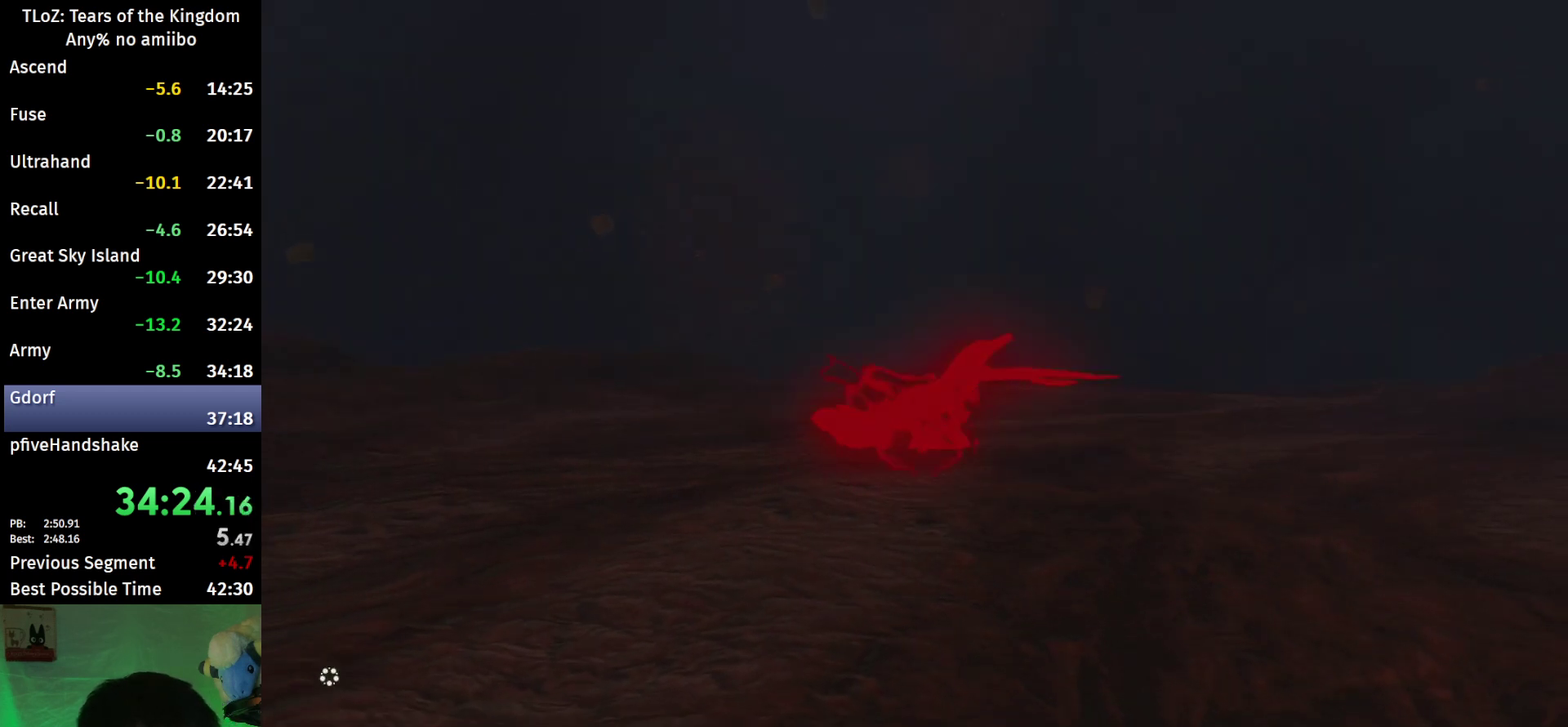
{"buttons": ["X"], "left_stick": "center", "right_stick": "center", "events": [[100, "X", "up"], [167, "X", "down"], [233, "X", "up"], [333, "X", "down"], [400, "X", "up"], [500, "X", "down"]]}
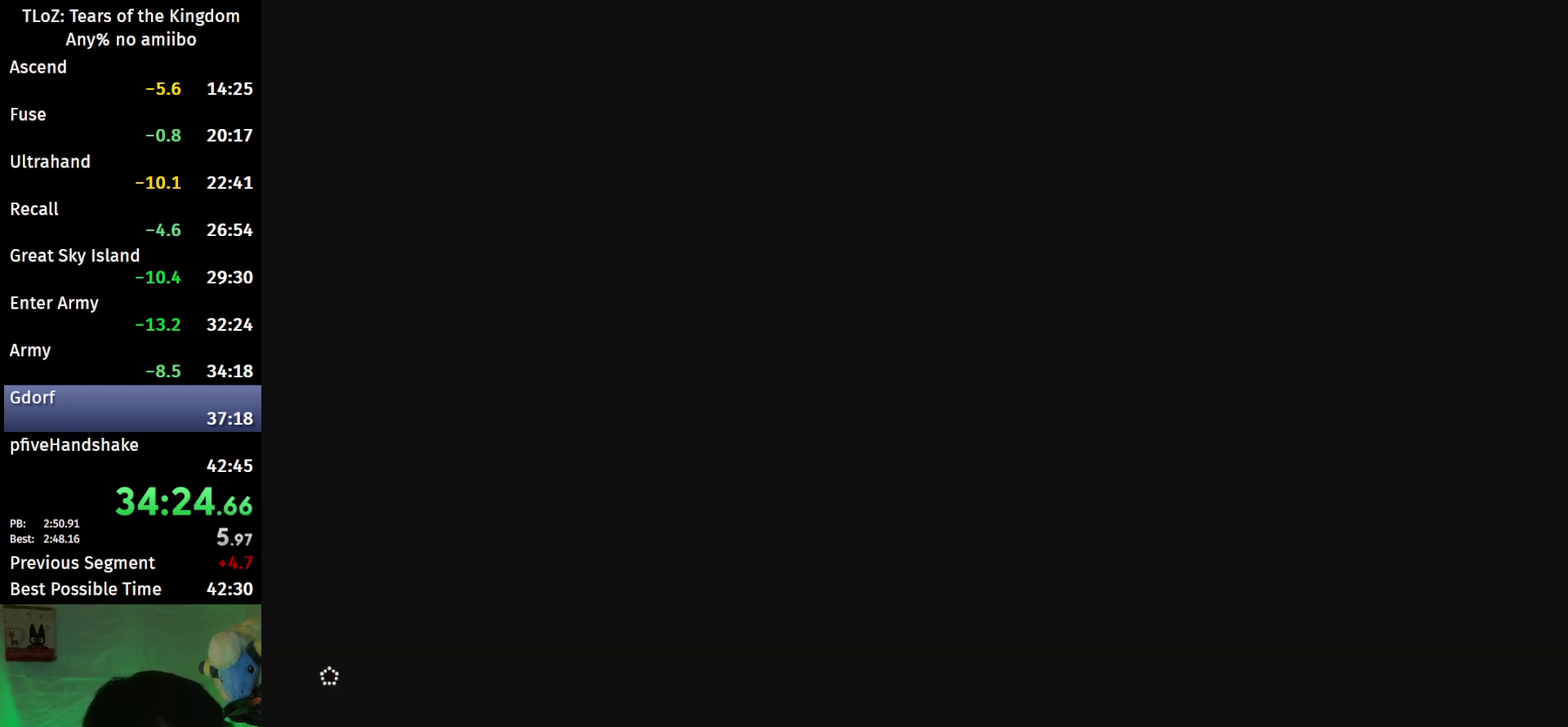
{"buttons": ["X"], "left_stick": "center", "right_stick": "center", "events": [[67, "X", "up"], [300, "X", "down"], [367, "X", "up"], [467, "X", "down"]]}
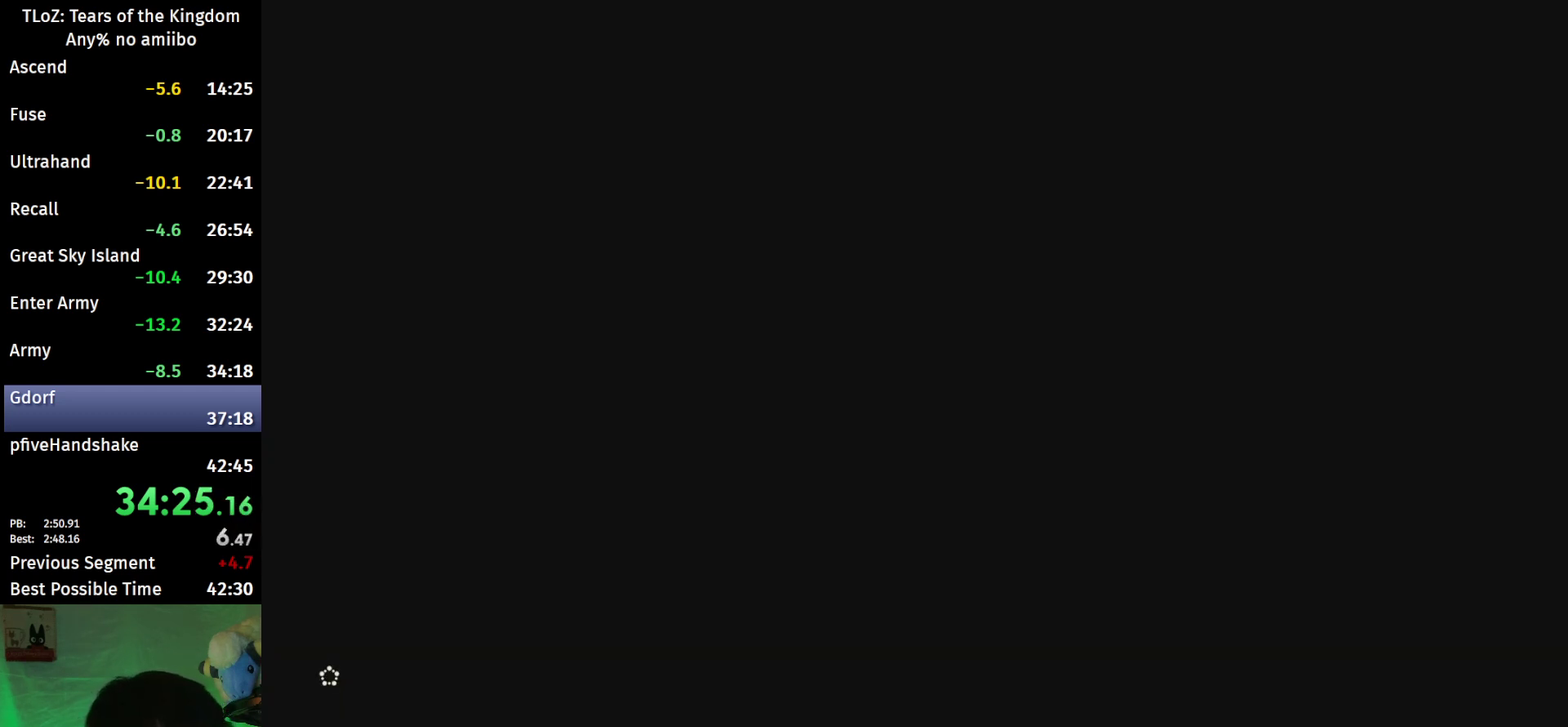
{"buttons": [], "left_stick": "center", "right_stick": "center", "events": [[67, "X", "up"], [400, "X", "down"], [467, "X", "up"]]}
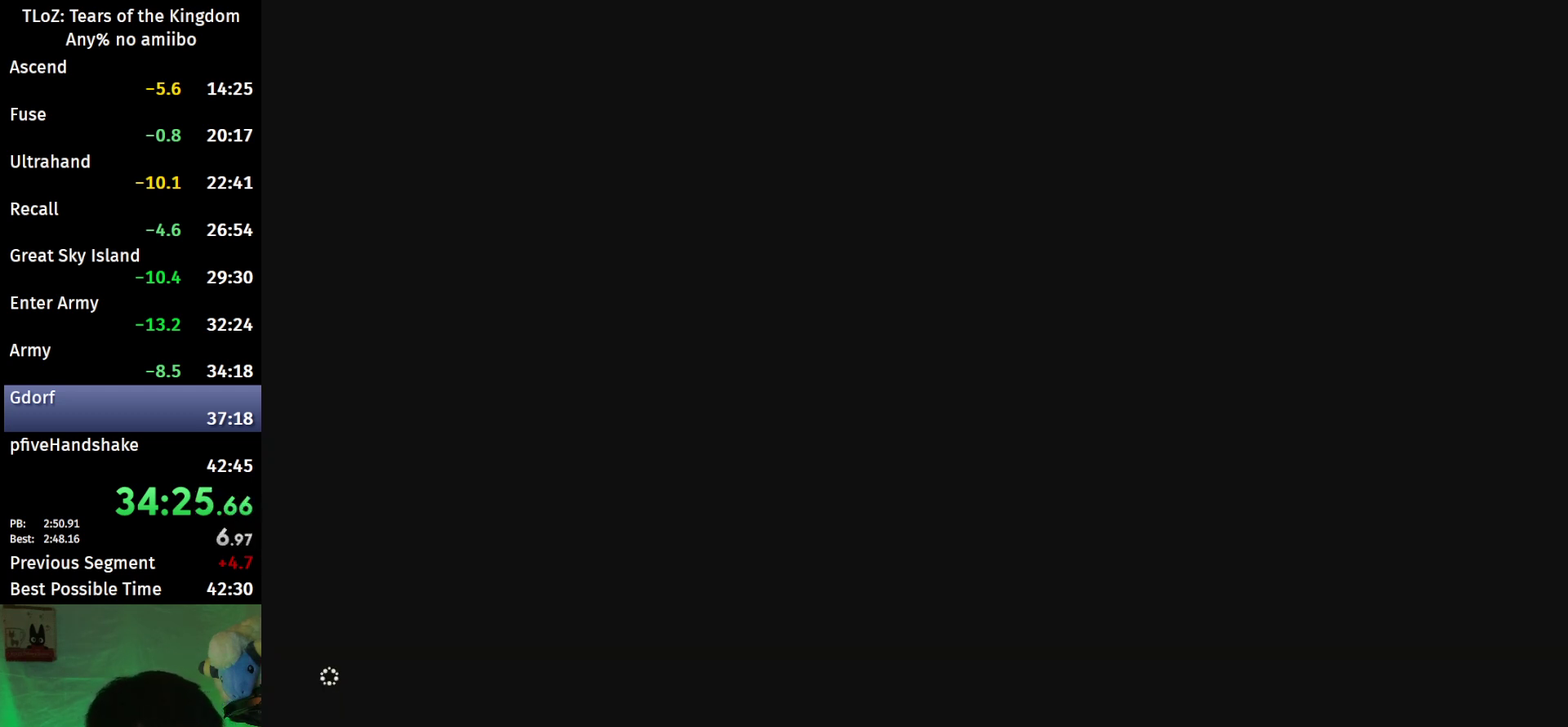
{"buttons": [], "left_stick": "up-right", "right_stick": "center", "events": [[67, "X", "down"], [133, "X", "up"], [333, "left_stick", "right"], [400, "left_stick", "up-right"]]}
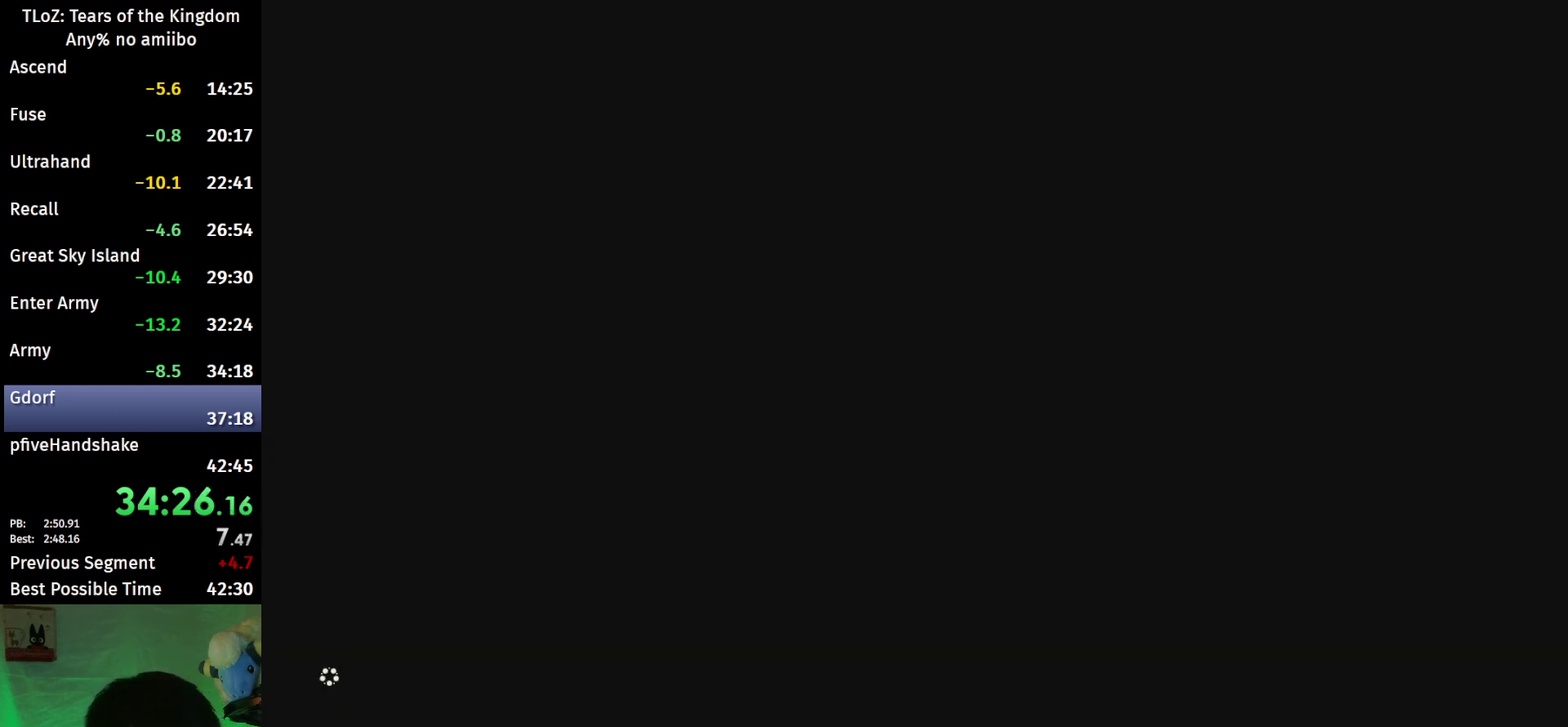
{"buttons": ["B"], "left_stick": "up-right", "right_stick": "center", "events": [[67, "B", "down"]]}
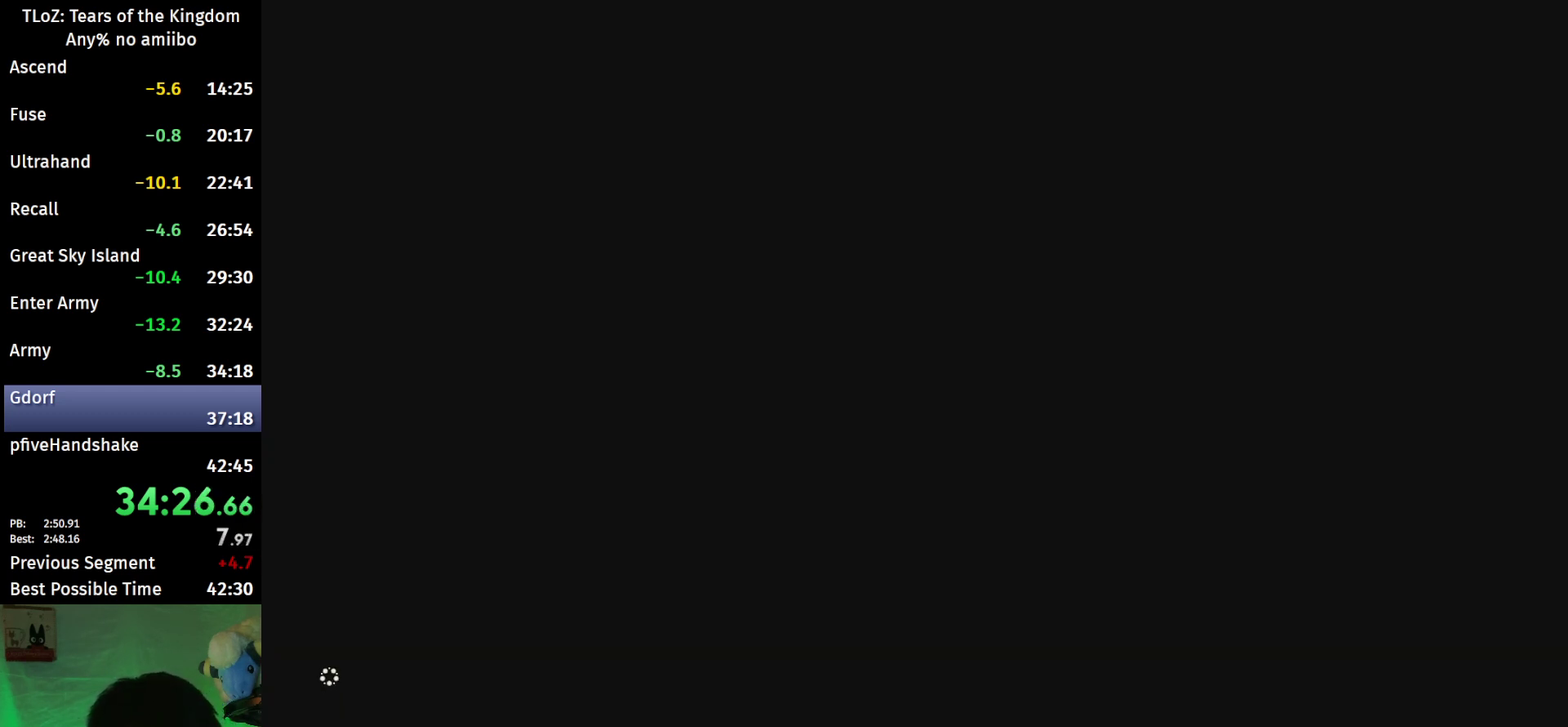
{"buttons": ["B"], "left_stick": "up-right", "right_stick": "center", "events": []}
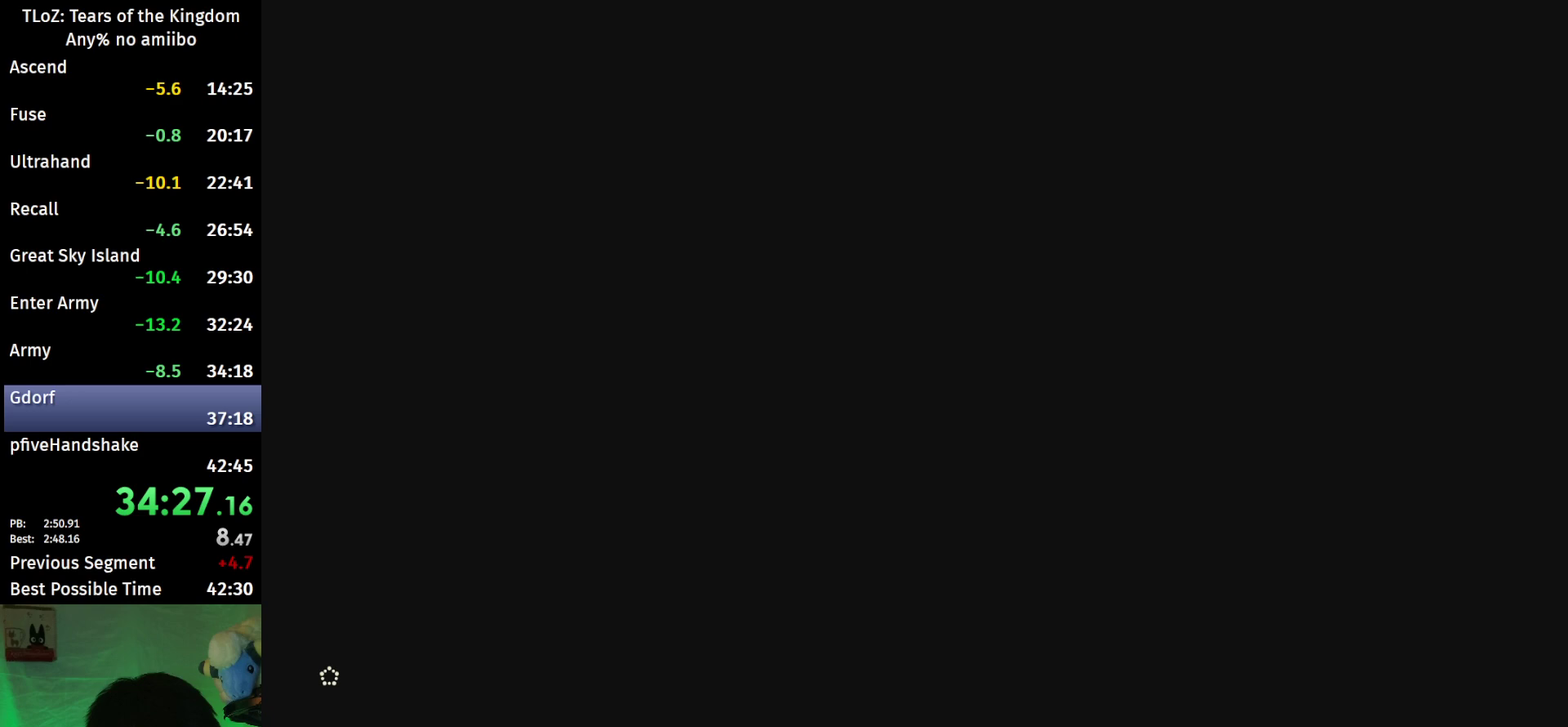
{"buttons": ["B"], "left_stick": "up-right", "right_stick": "down-right", "events": [[167, "right_stick", "right"], [267, "right_stick", "down-right"]]}
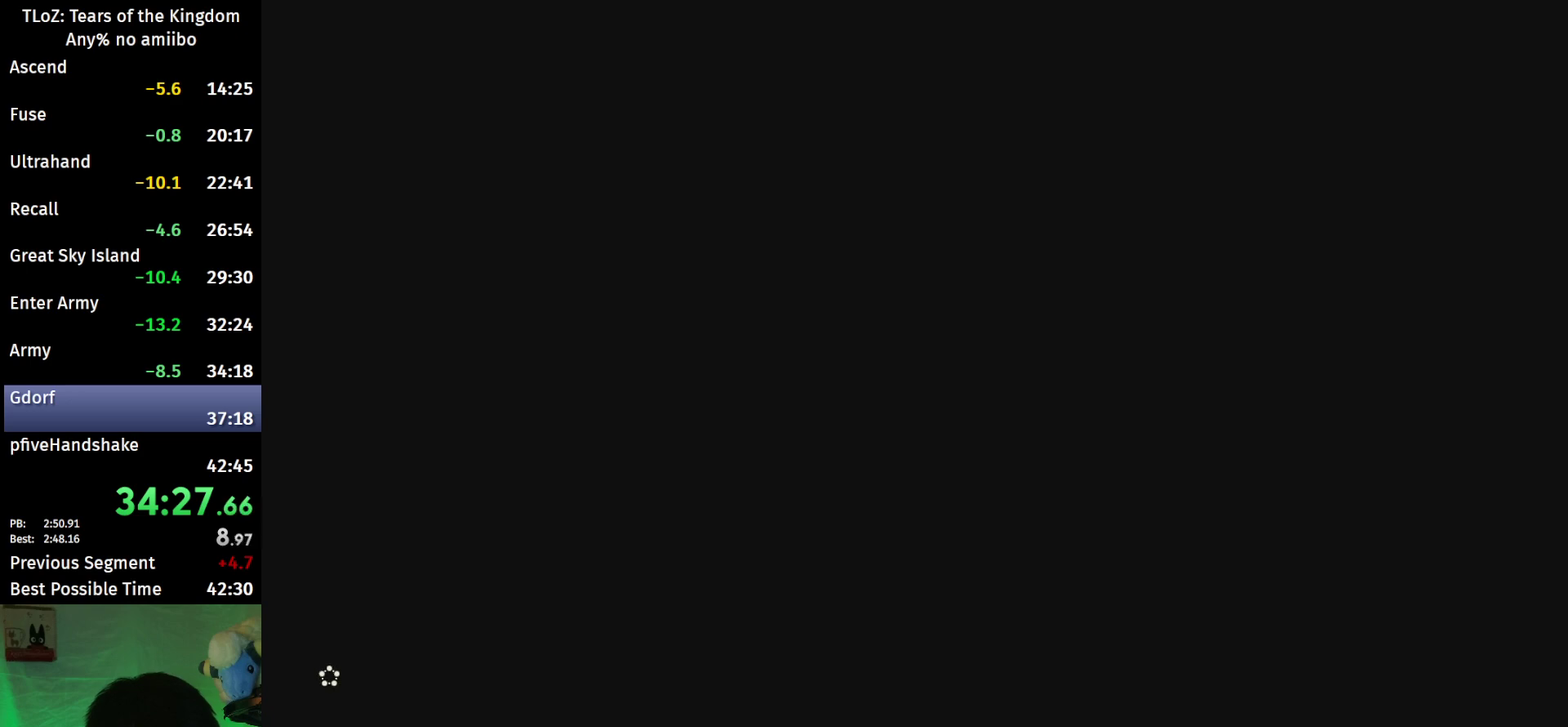
{"buttons": ["B"], "left_stick": "up-right", "right_stick": "down-right", "events": []}
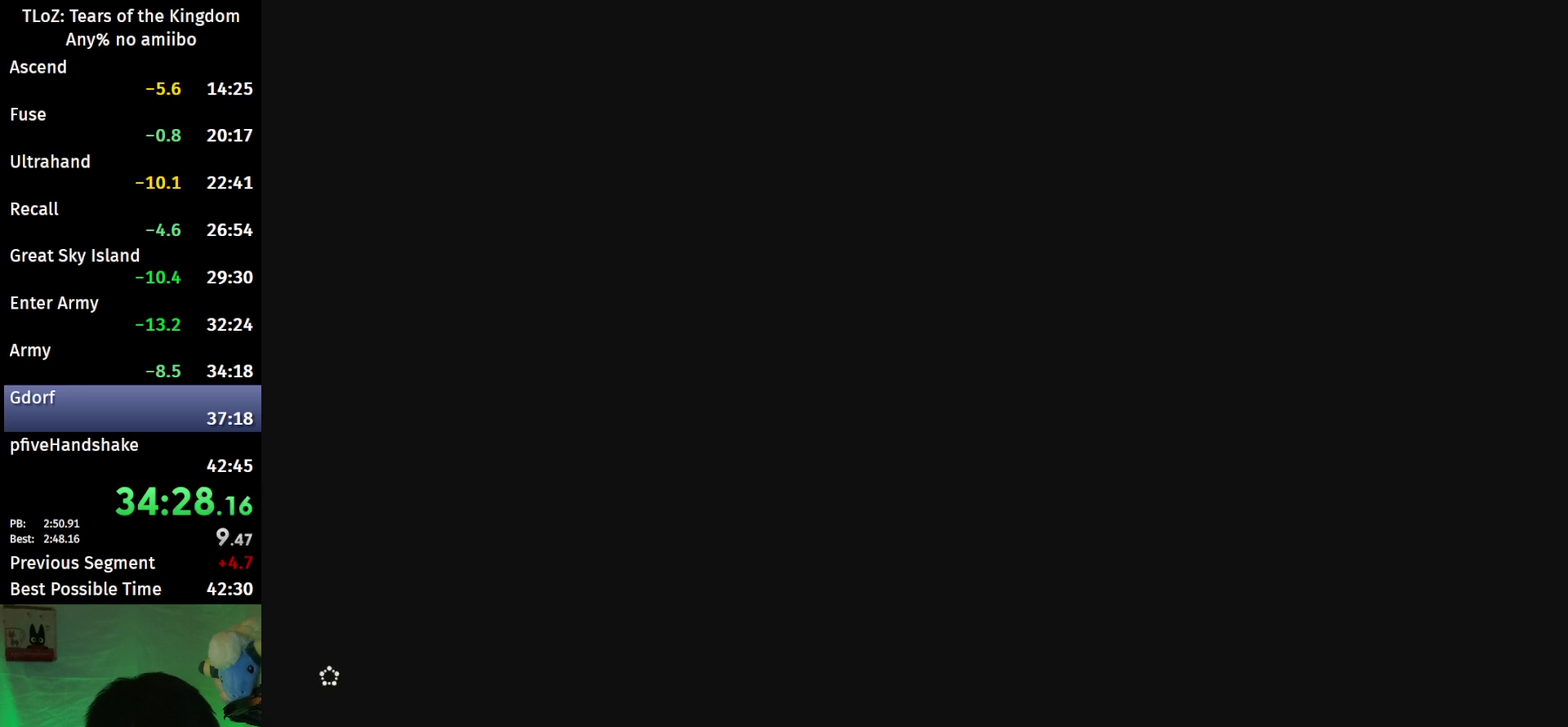
{"buttons": ["B"], "left_stick": "up-right", "right_stick": "down-right", "events": []}
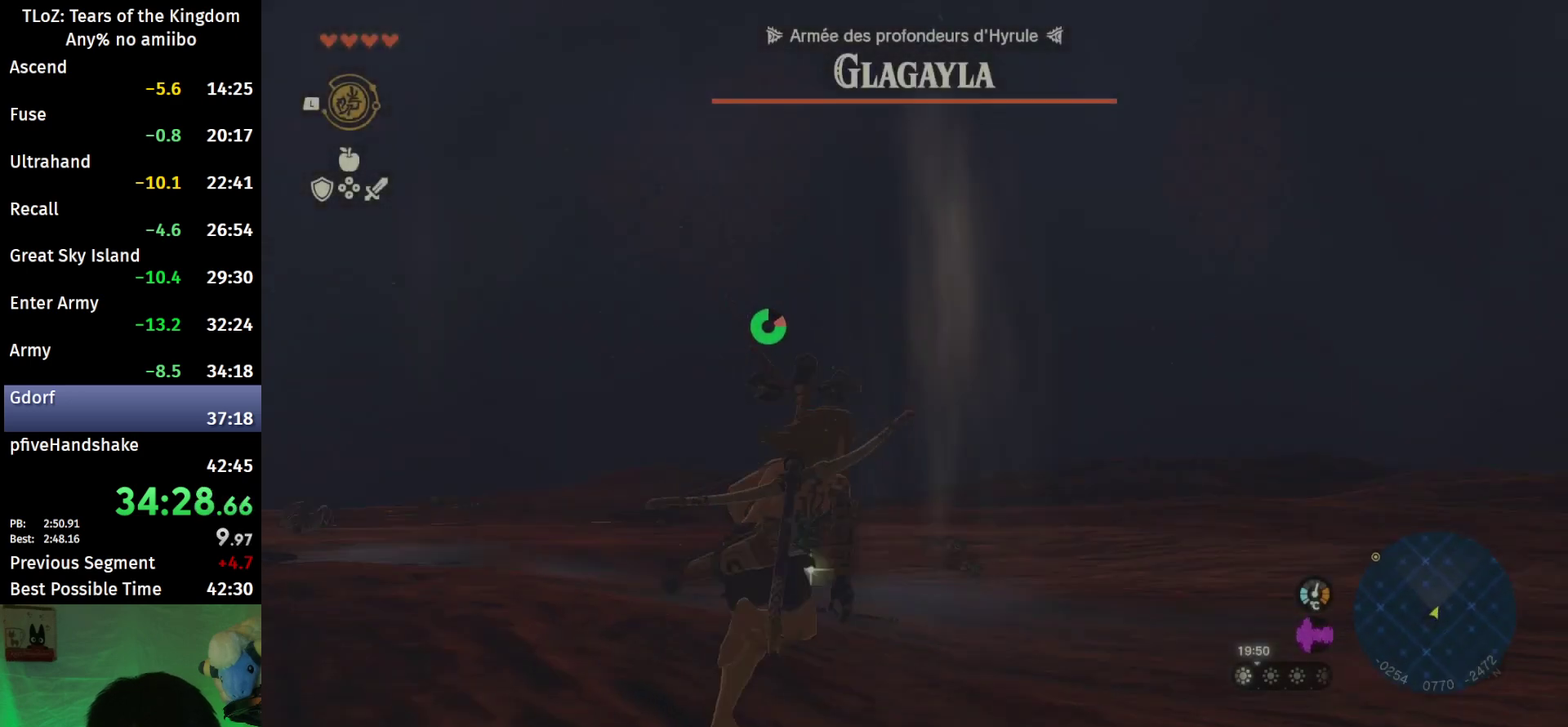
{"buttons": ["B"], "left_stick": "up", "right_stick": "down-right", "events": [[300, "left_stick", "up"]]}
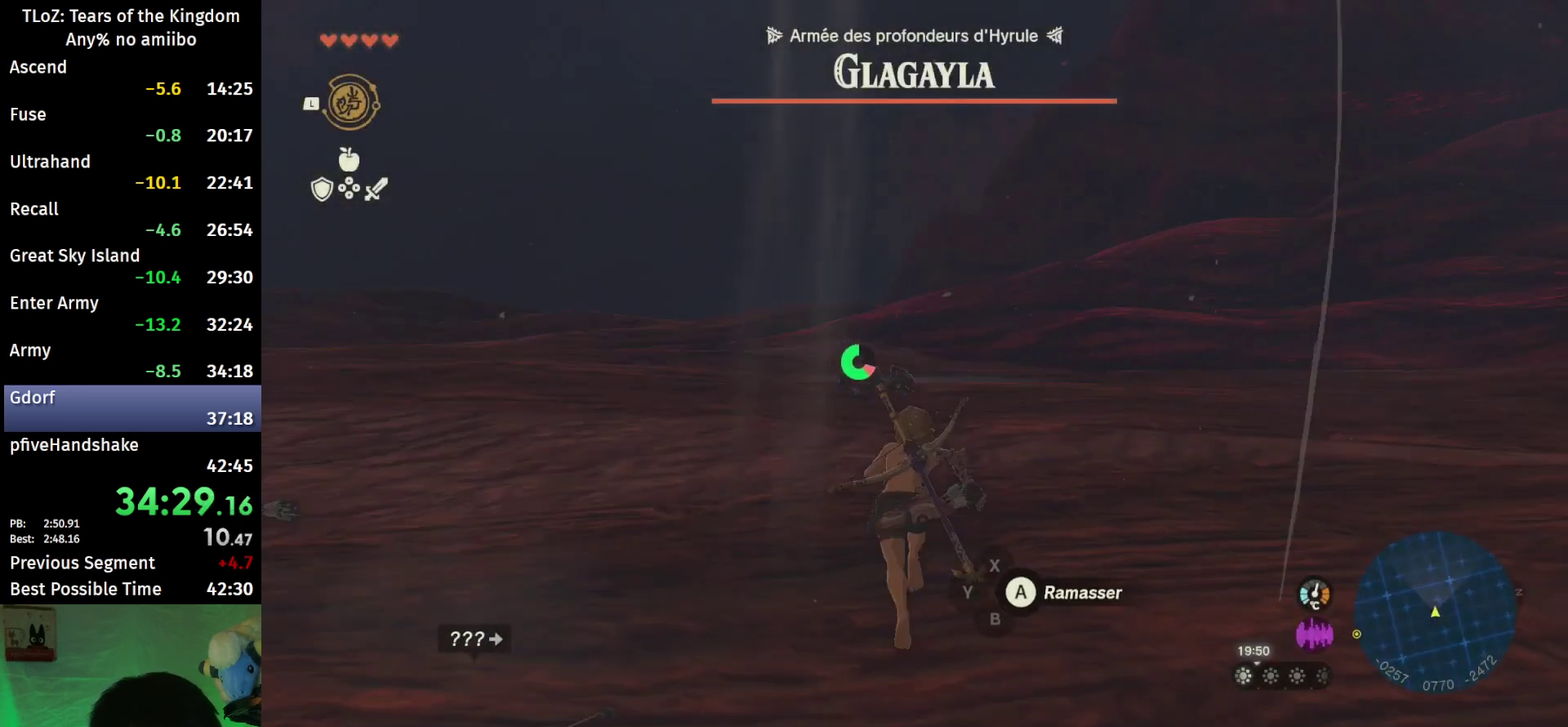
{"buttons": ["B"], "left_stick": "up-left", "right_stick": "down-right", "events": [[67, "right_stick", "center"], [233, "left_stick", "up-left"], [467, "right_stick", "down-right"]]}
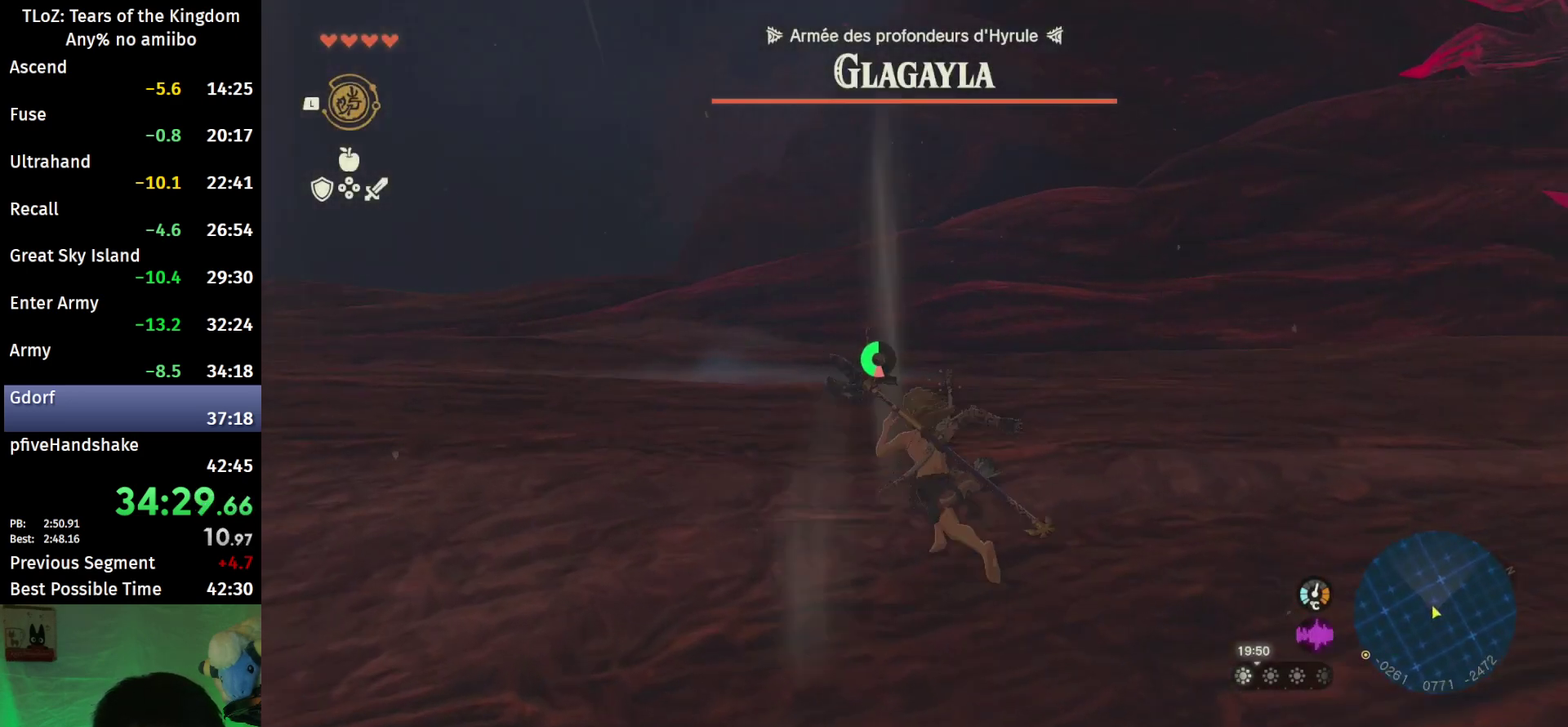
{"buttons": [], "left_stick": "up-left", "right_stick": "center", "events": [[33, "right_stick", "center"], [433, "B", "up"]]}
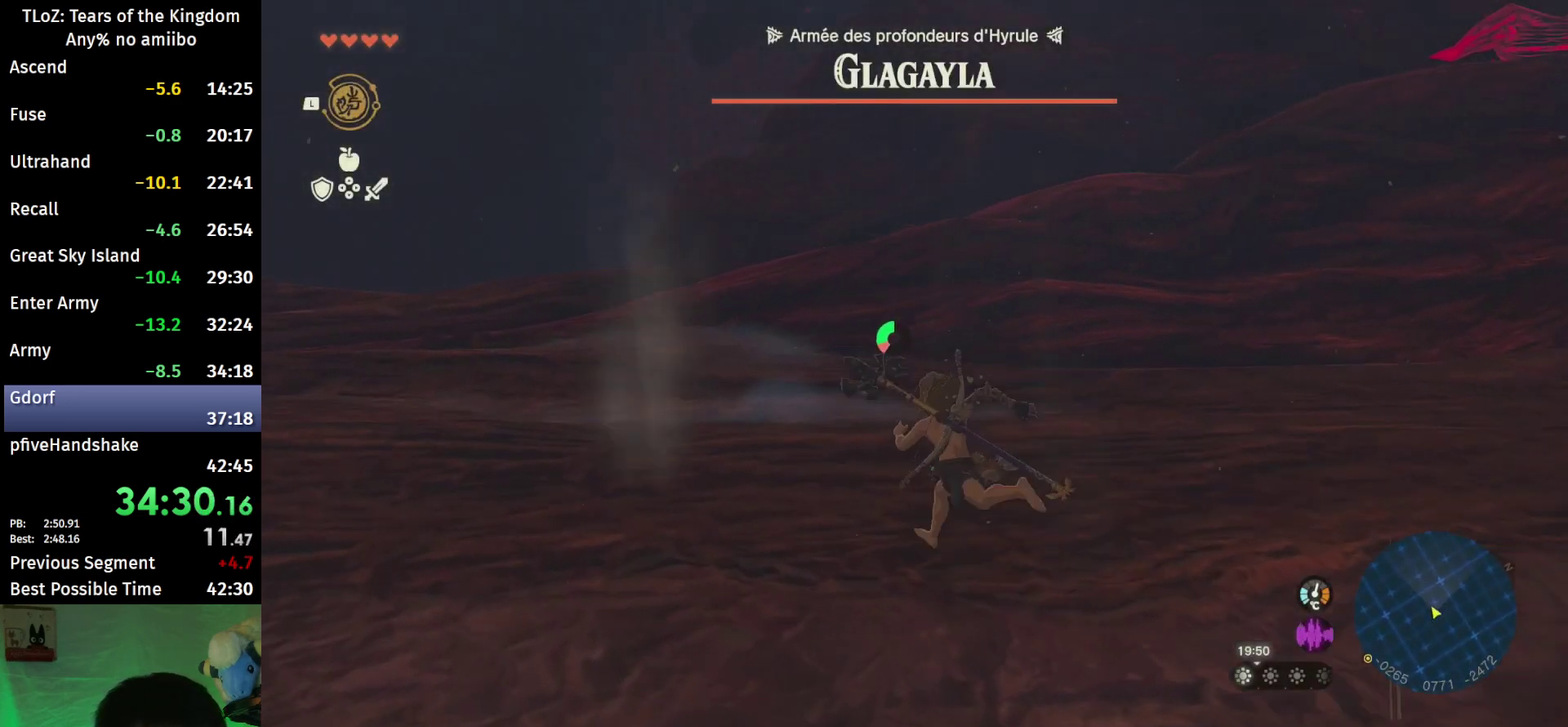
{"buttons": [], "left_stick": "up-left", "right_stick": "center", "events": [[33, "B", "down"], [67, "R1", "down"], [100, "left_stick", "up"], [133, "B", "up"], [133, "R1", "up"], [167, "left_stick", "up-left"], [200, "B", "down"], [300, "B", "up"]]}
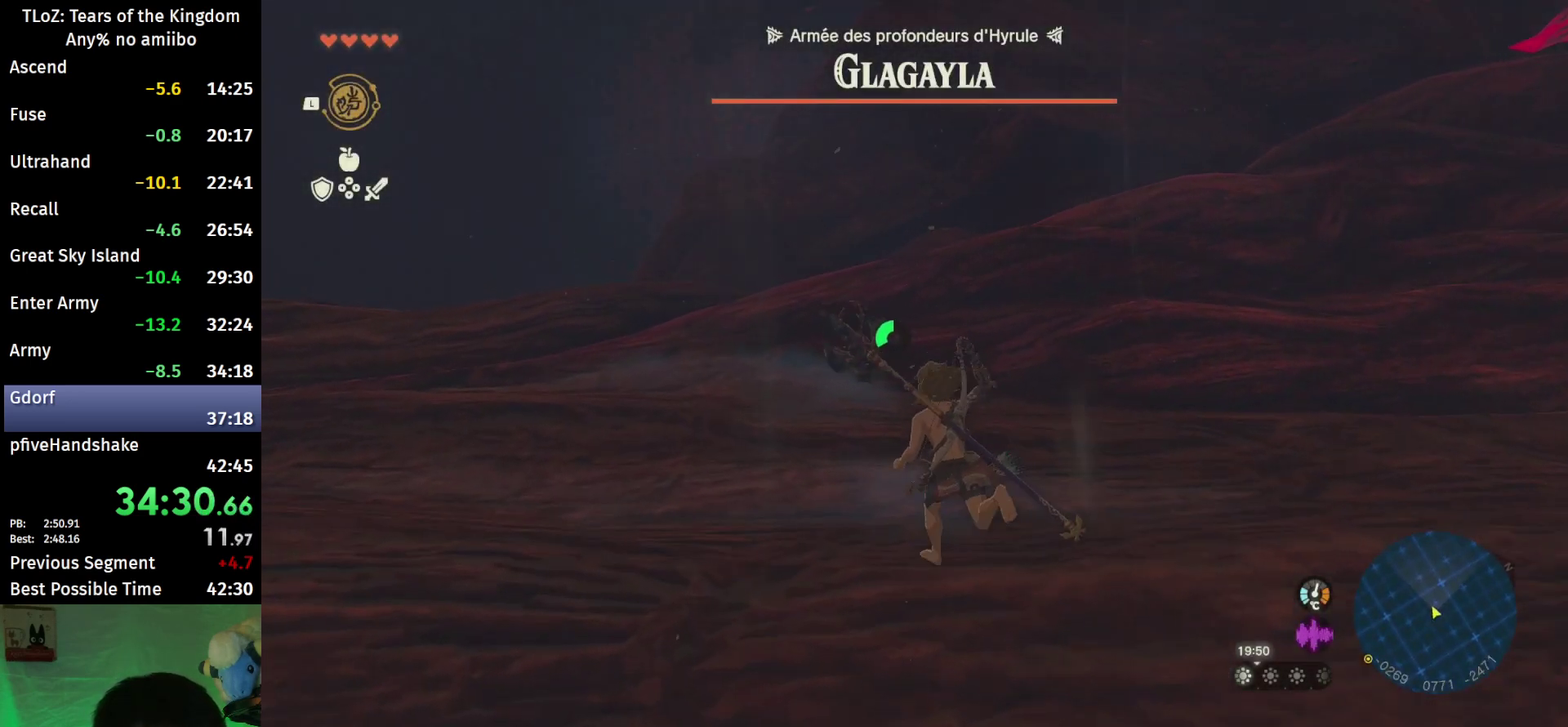
{"buttons": [], "left_stick": "up-left", "right_stick": "center", "events": [[167, "R1", "down"], [167, "left_stick", "up"], [233, "R1", "up"], [233, "left_stick", "up-left"], [300, "B", "down"], [400, "B", "up"]]}
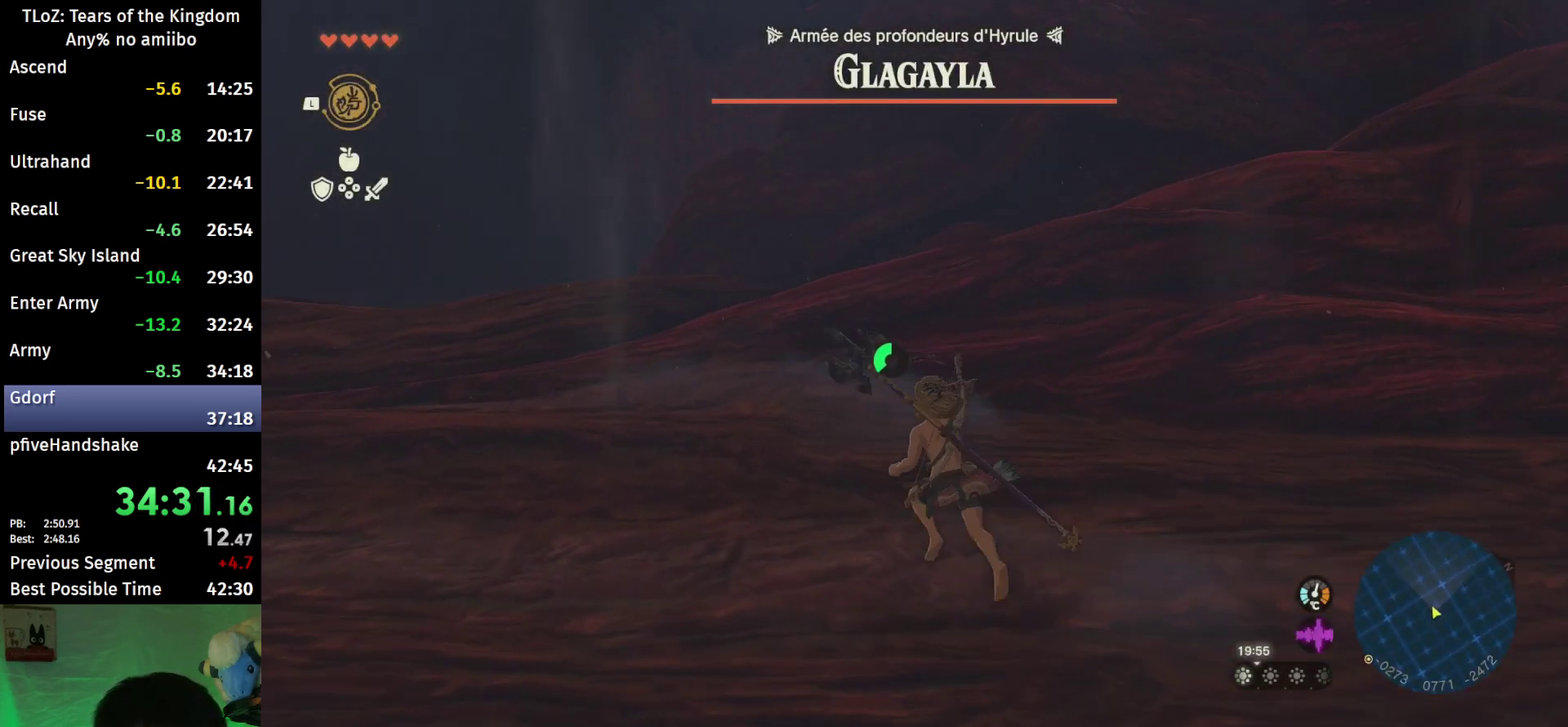
{"buttons": ["B"], "left_stick": "up", "right_stick": "center", "events": [[267, "B", "down"], [267, "R1", "down"], [267, "left_stick", "up"], [333, "B", "up"], [367, "R1", "up"], [467, "B", "down"]]}
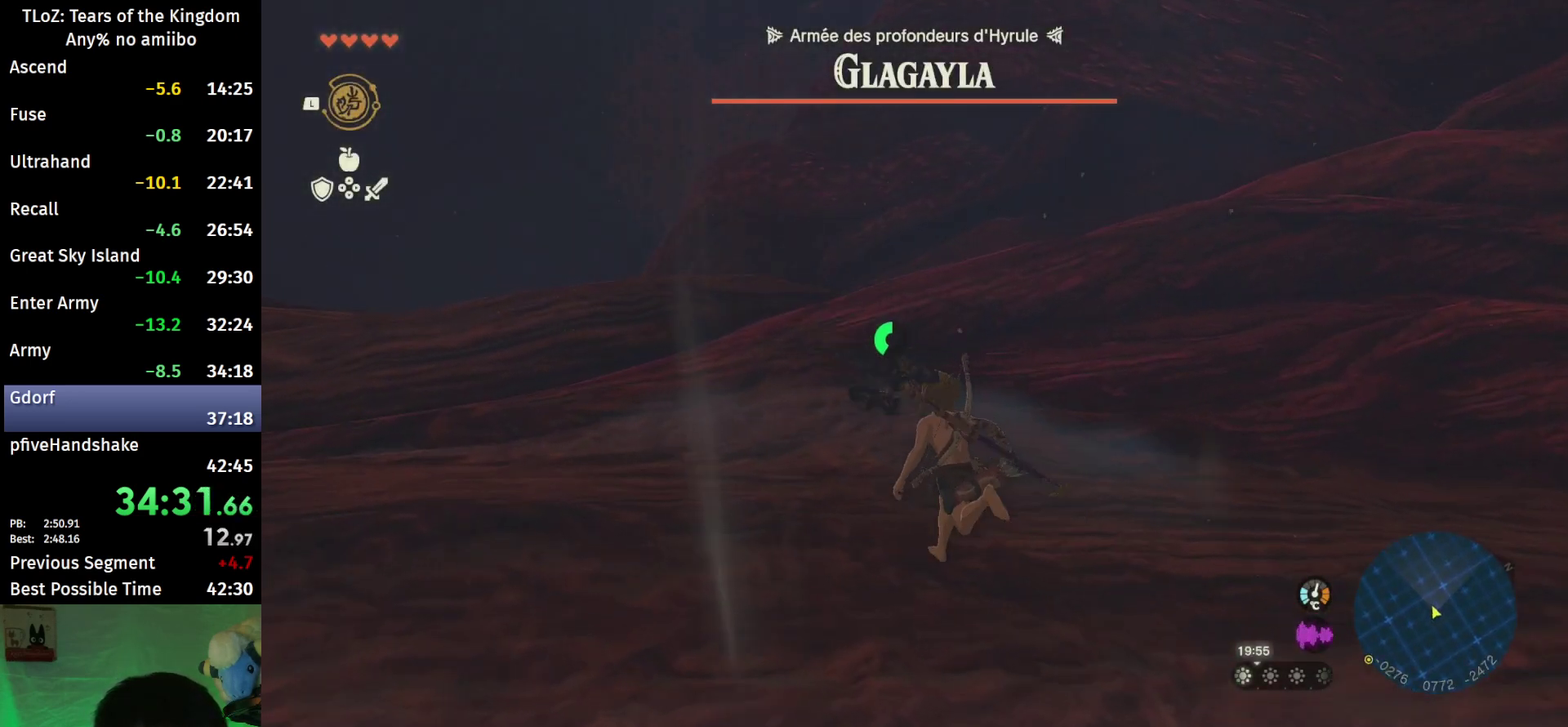
{"buttons": [], "left_stick": "up", "right_stick": "center", "events": [[67, "B", "up"], [367, "B", "down"], [367, "R1", "down"], [467, "B", "up"], [467, "R1", "up"]]}
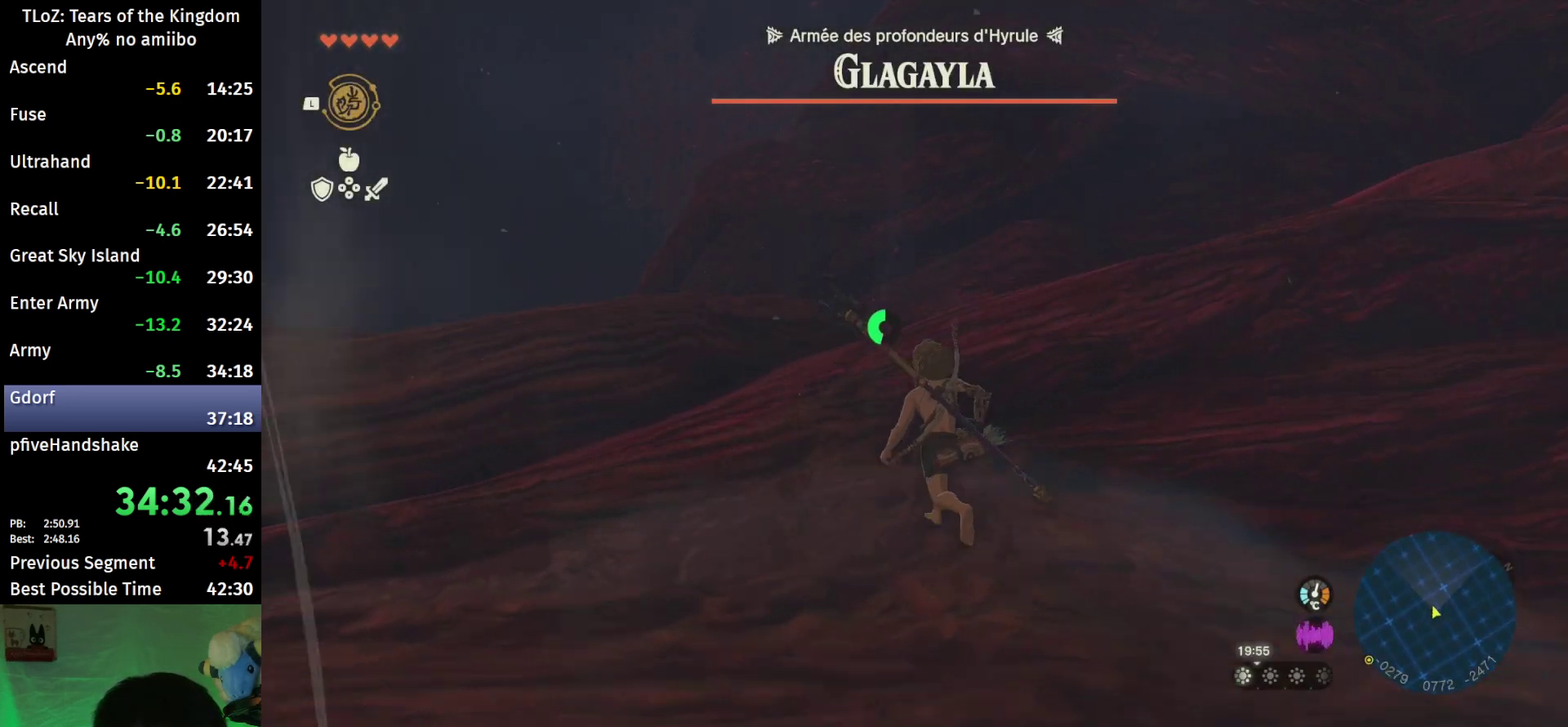
{"buttons": ["B"], "left_stick": "up", "right_stick": "down-right", "events": [[33, "B", "down"], [33, "left_stick", "up-left"], [267, "left_stick", "up"], [400, "right_stick", "down-right"]]}
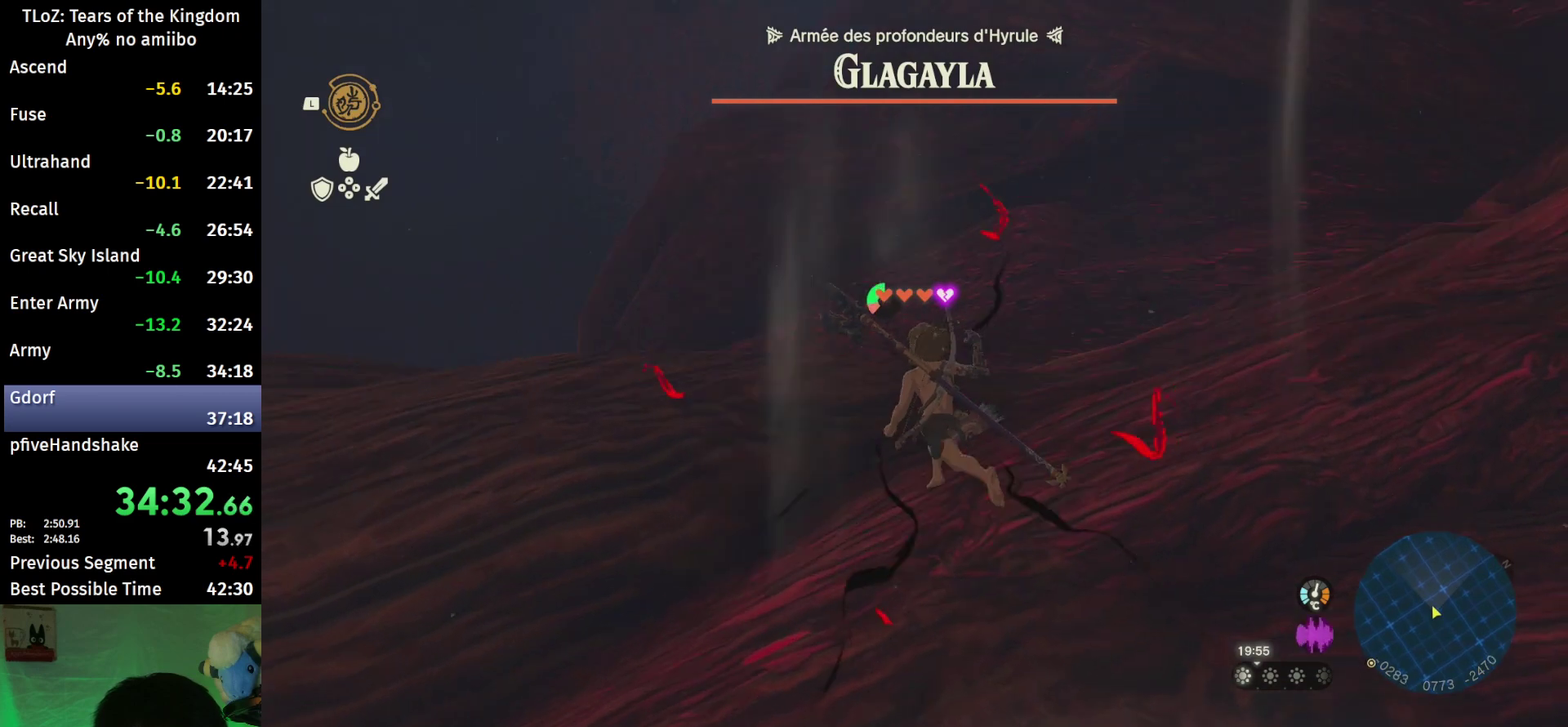
{"buttons": [], "left_stick": "up", "right_stick": "down-right", "events": [[67, "right_stick", "center"], [100, "B", "up"], [333, "right_stick", "down"], [400, "right_stick", "down-right"]]}
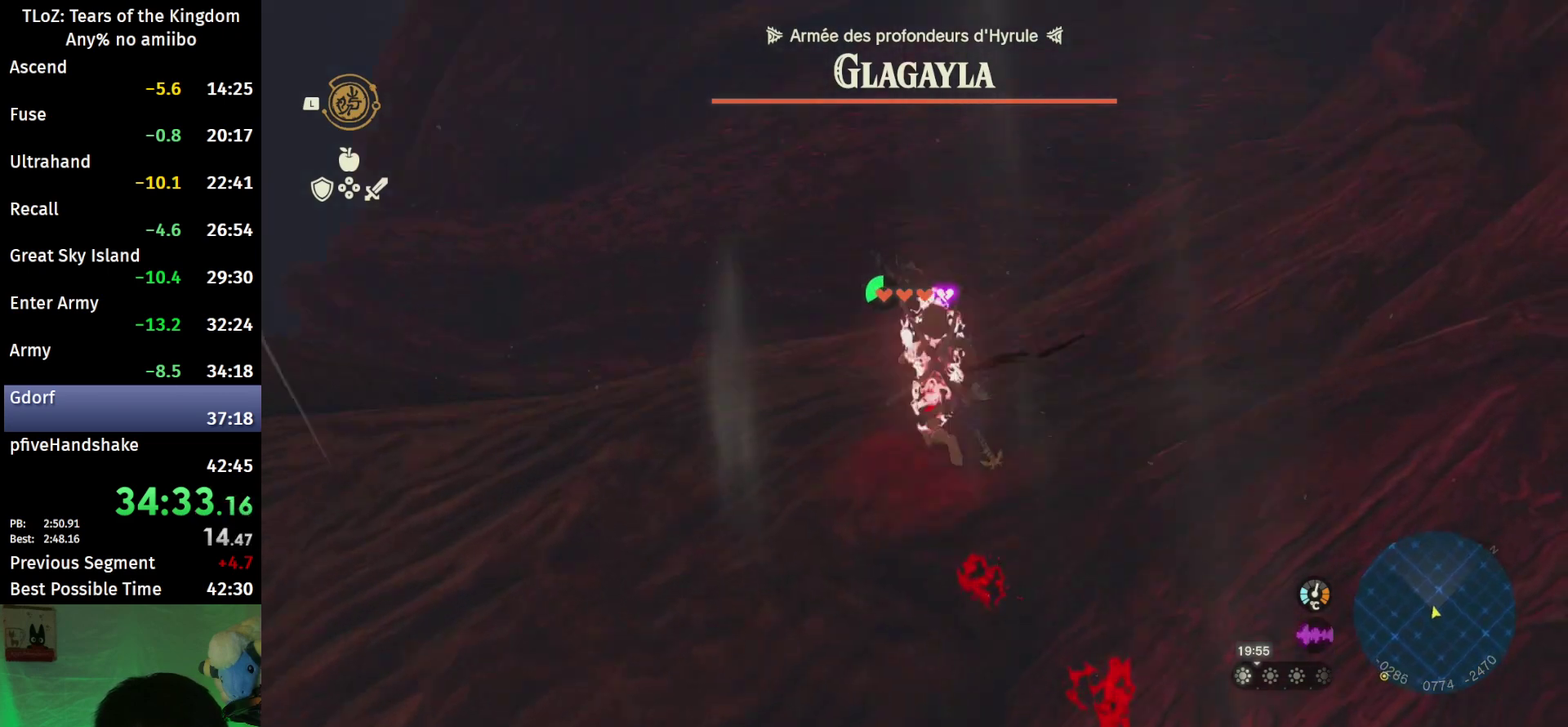
{"buttons": ["B"], "left_stick": "up", "right_stick": "center", "events": [[133, "right_stick", "center"], [233, "B", "down"]]}
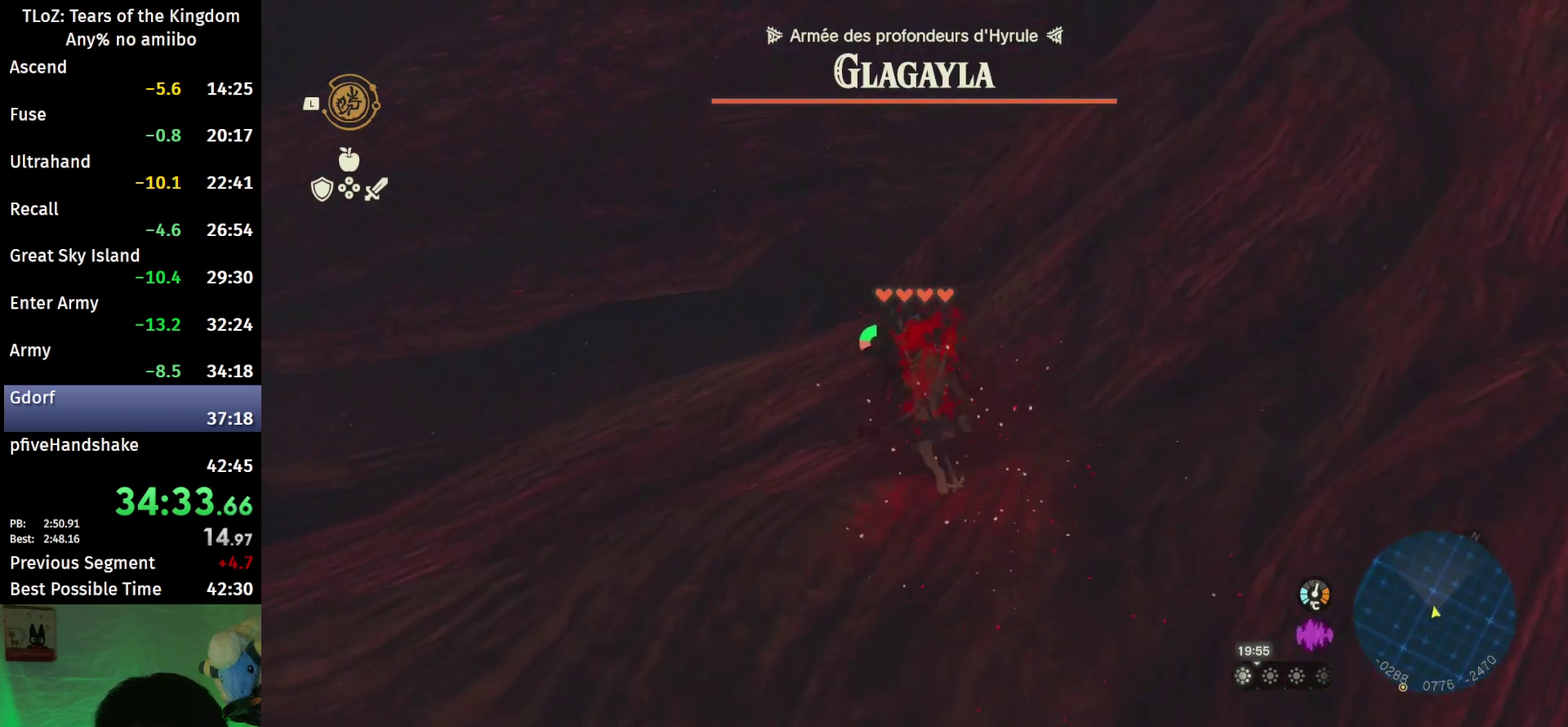
{"buttons": ["B"], "left_stick": "up", "right_stick": "center", "events": []}
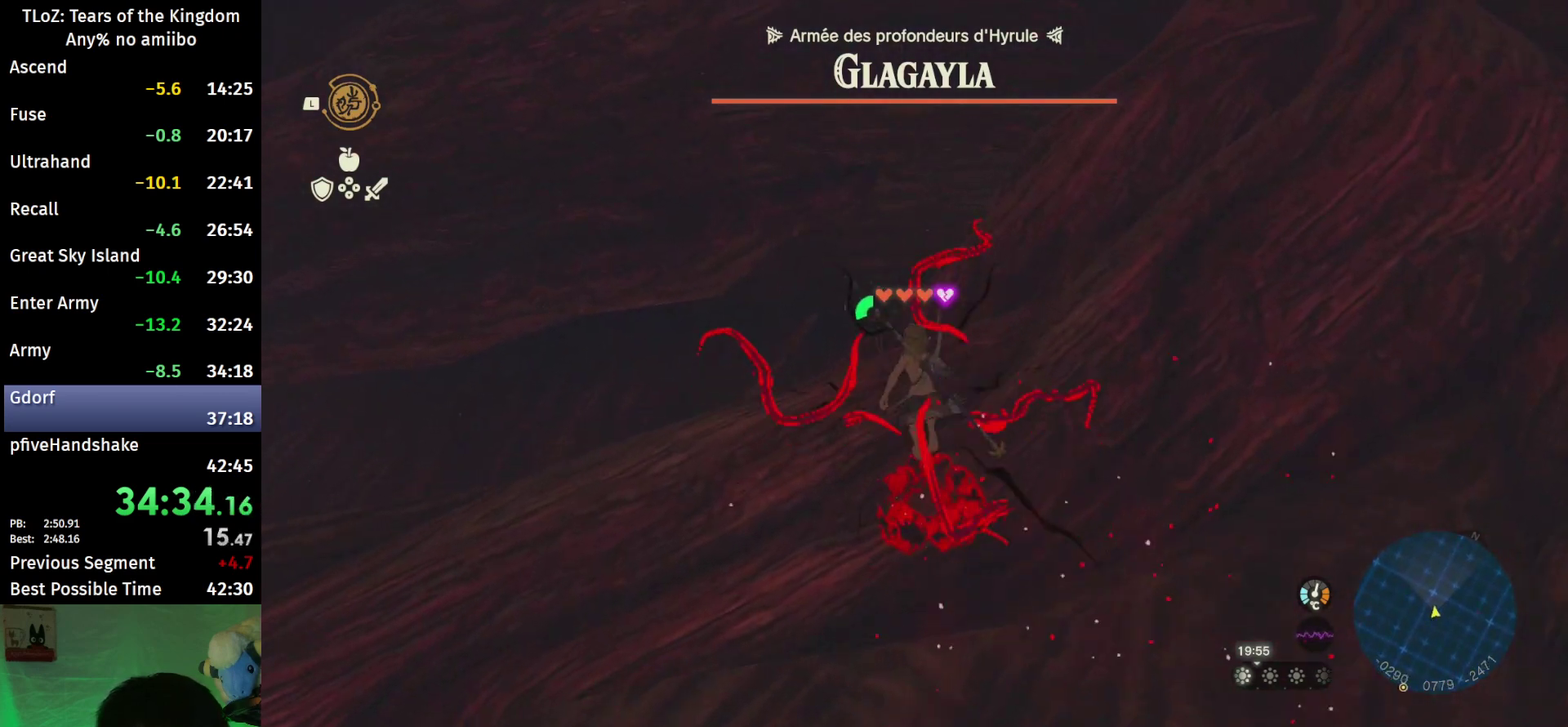
{"buttons": [], "left_stick": "up", "right_stick": "center", "events": [[467, "B", "up"]]}
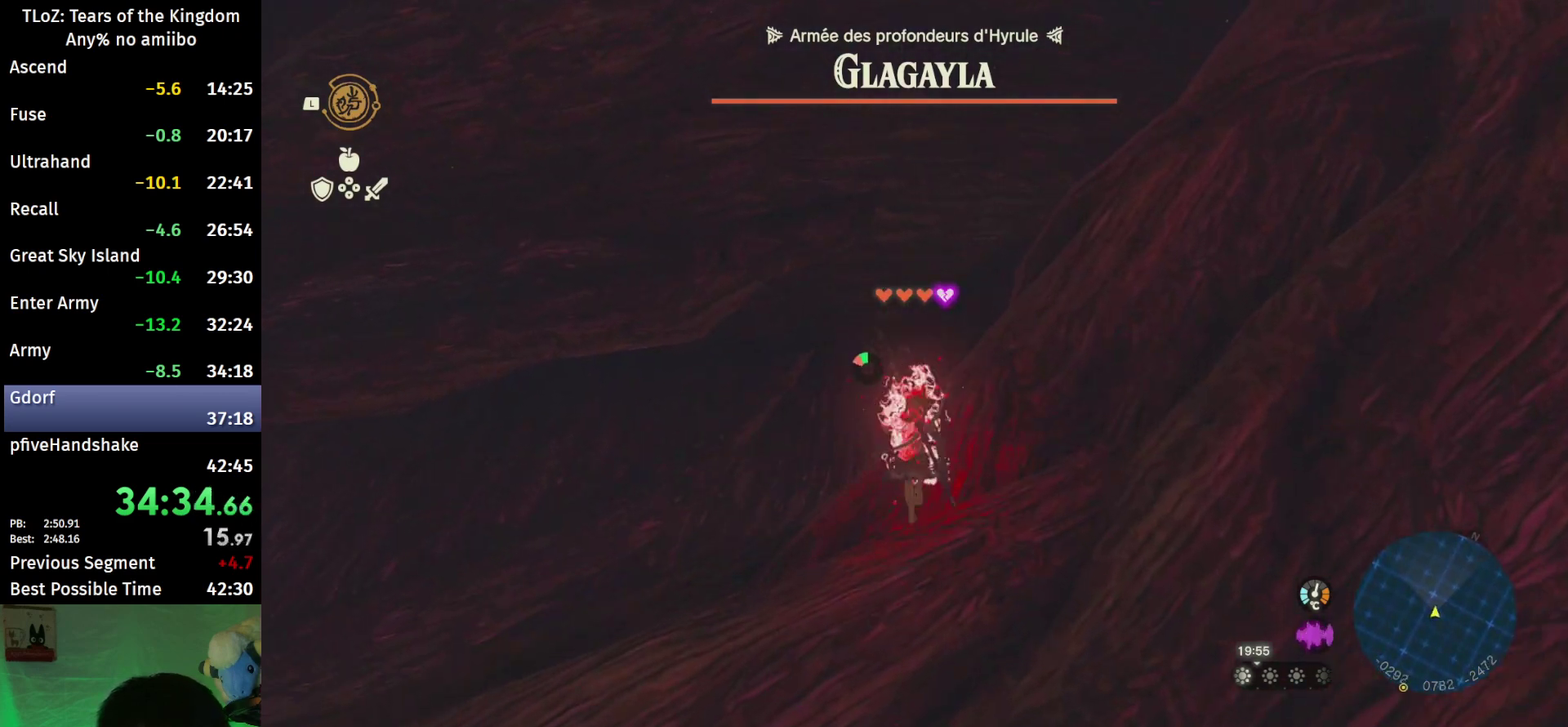
{"buttons": [], "left_stick": "up", "right_stick": "center", "events": [[133, "right_stick", "down-right"], [433, "right_stick", "center"]]}
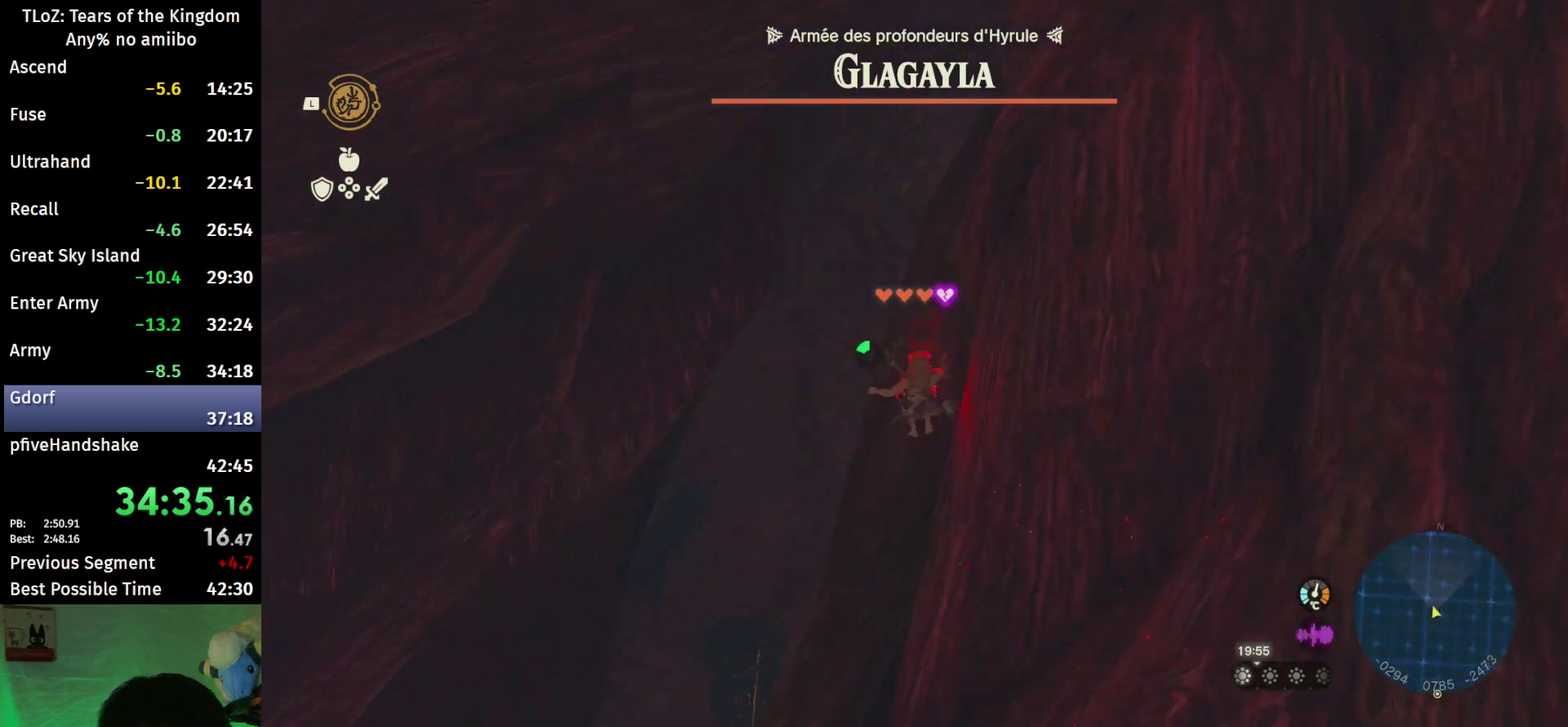
{"buttons": [], "left_stick": "left", "right_stick": "right", "events": [[200, "left_stick", "up-left"], [300, "left_stick", "left"], [367, "right_stick", "right"]]}
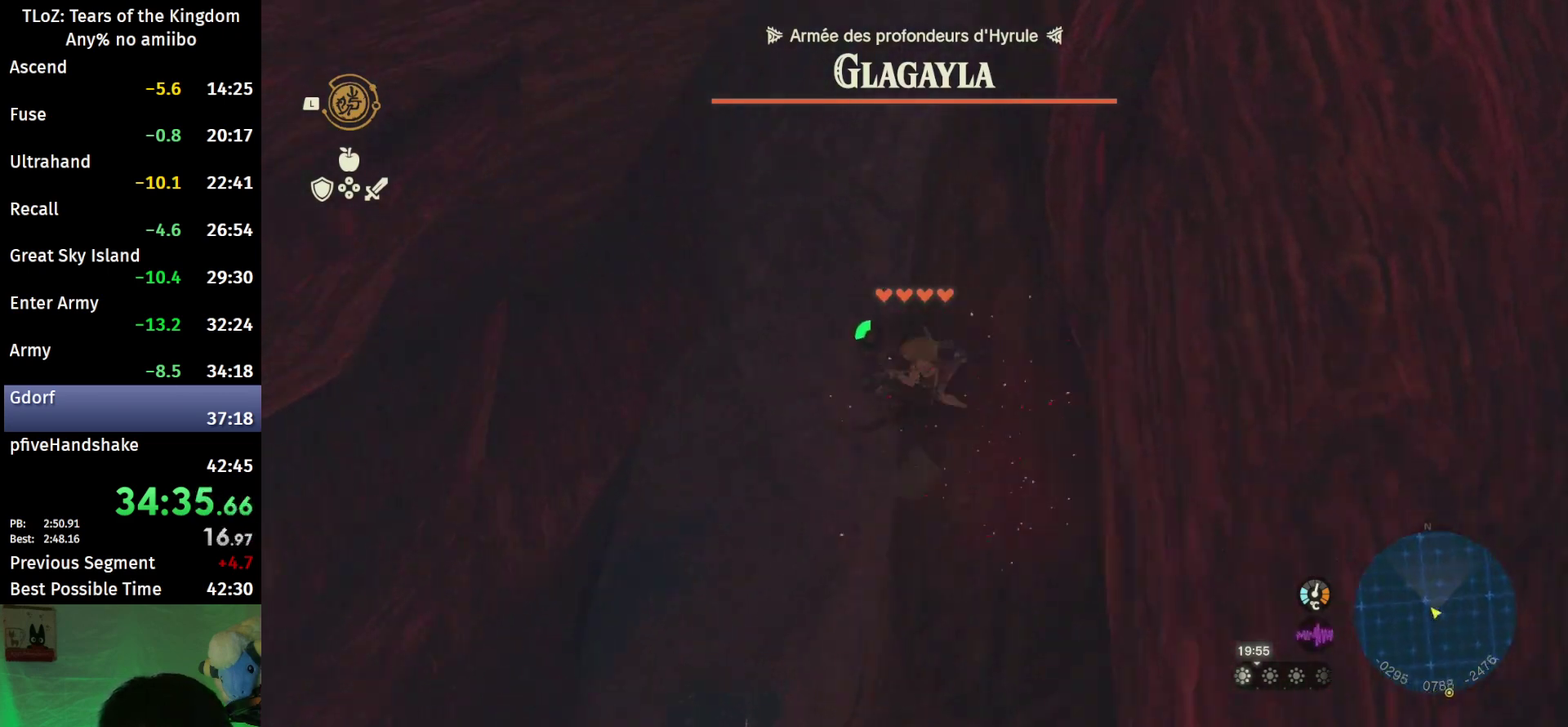
{"buttons": [], "left_stick": "center", "right_stick": "right", "events": [[100, "left_stick", "down-left"], [233, "left_stick", "center"], [300, "R1", "down"], [367, "R1", "up"]]}
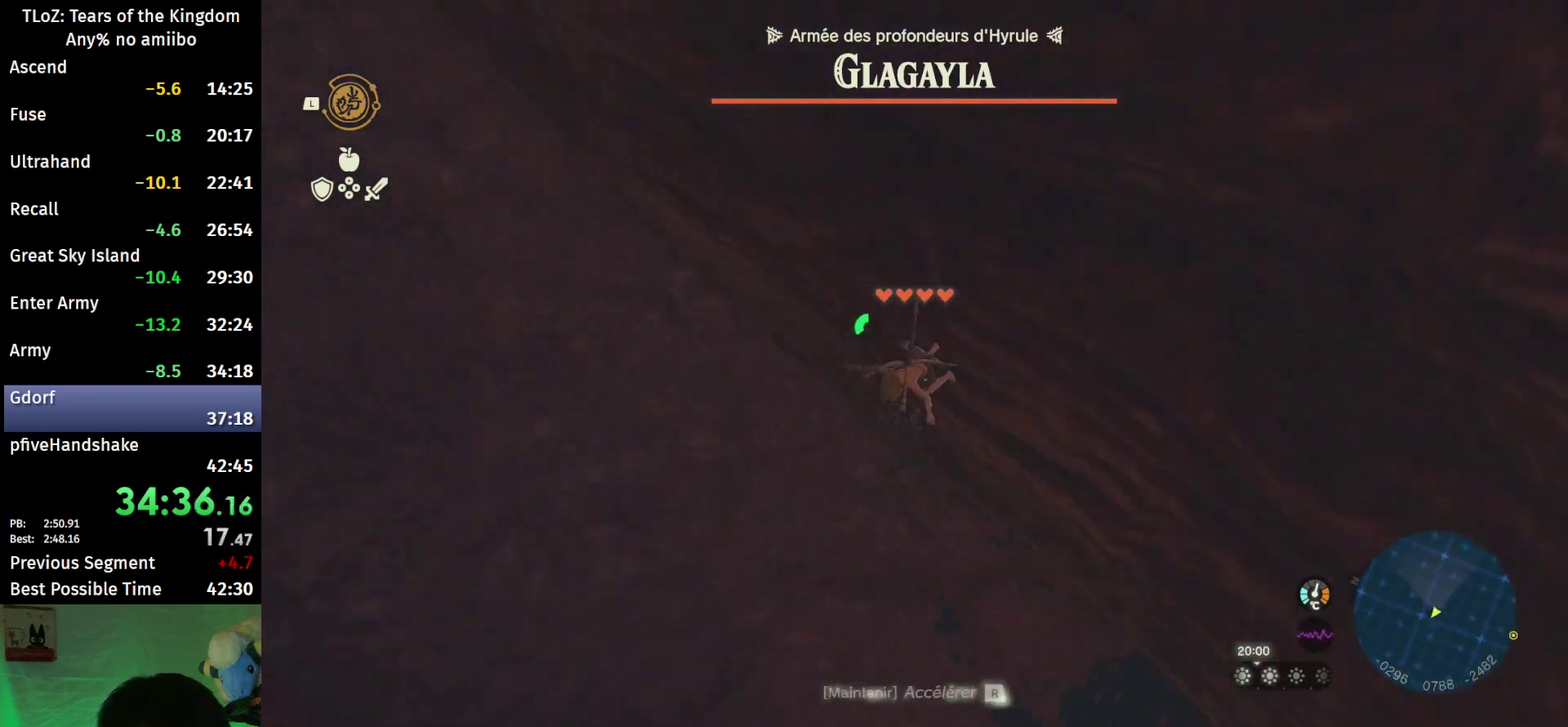
{"buttons": [], "left_stick": "up-right", "right_stick": "center", "events": [[67, "left_stick", "right"], [167, "left_stick", "up-right"], [167, "right_stick", "center"]]}
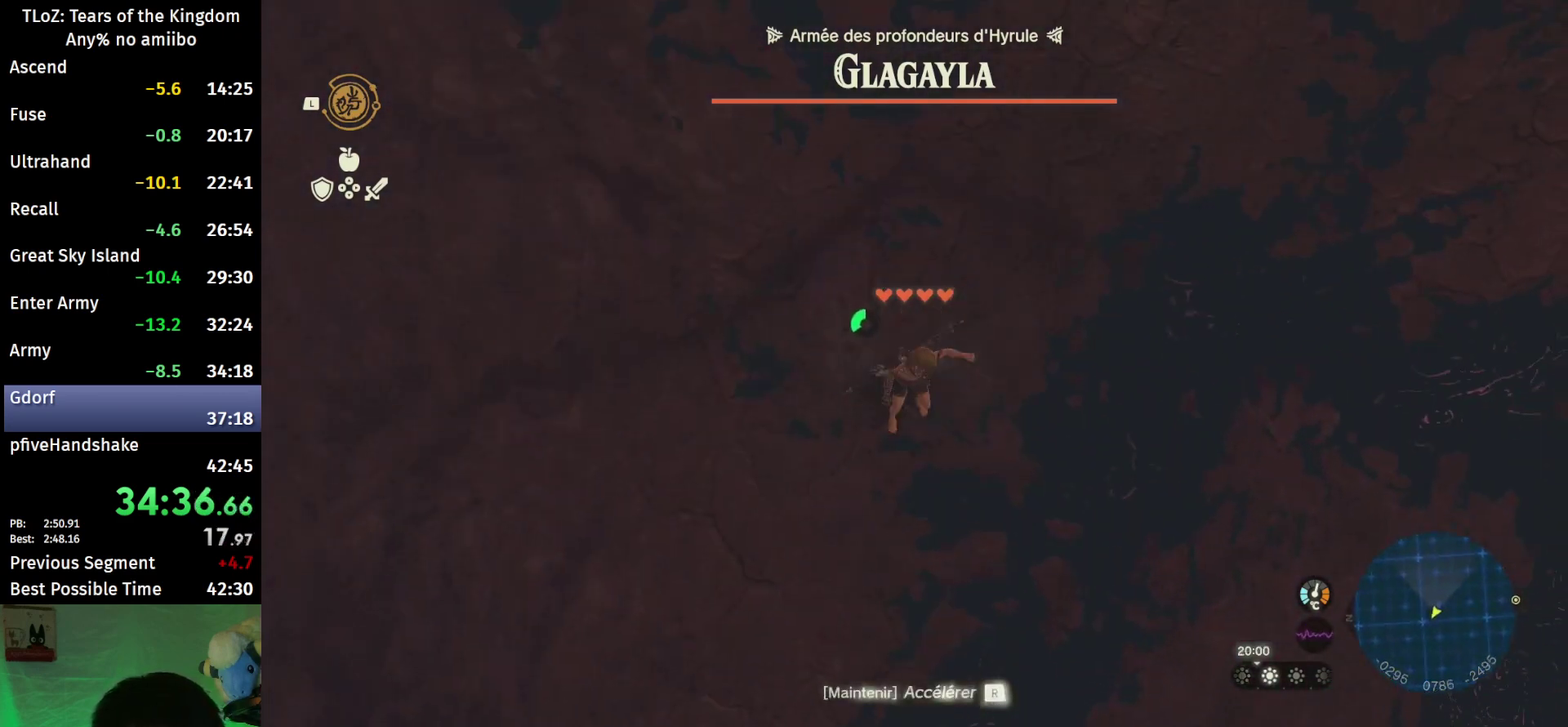
{"buttons": ["L2"], "left_stick": "up", "right_stick": "up", "events": [[33, "right_stick", "up"], [133, "left_stick", "up"], [500, "L2", "down"]]}
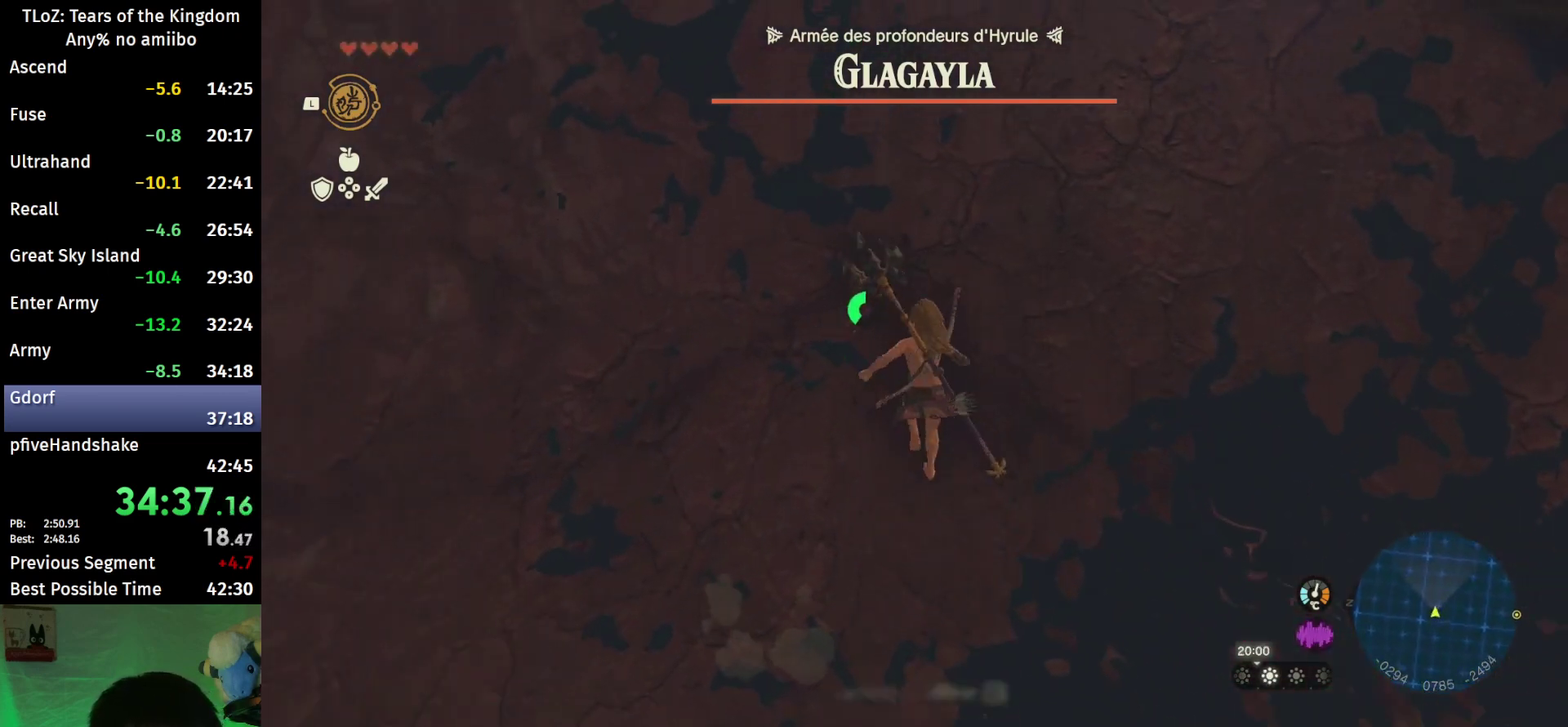
{"buttons": ["L2"], "left_stick": "up-left", "right_stick": "center", "events": [[67, "right_stick", "center"], [233, "right_stick", "down-right"], [300, "left_stick", "center"], [367, "right_stick", "center"], [500, "left_stick", "up-left"]]}
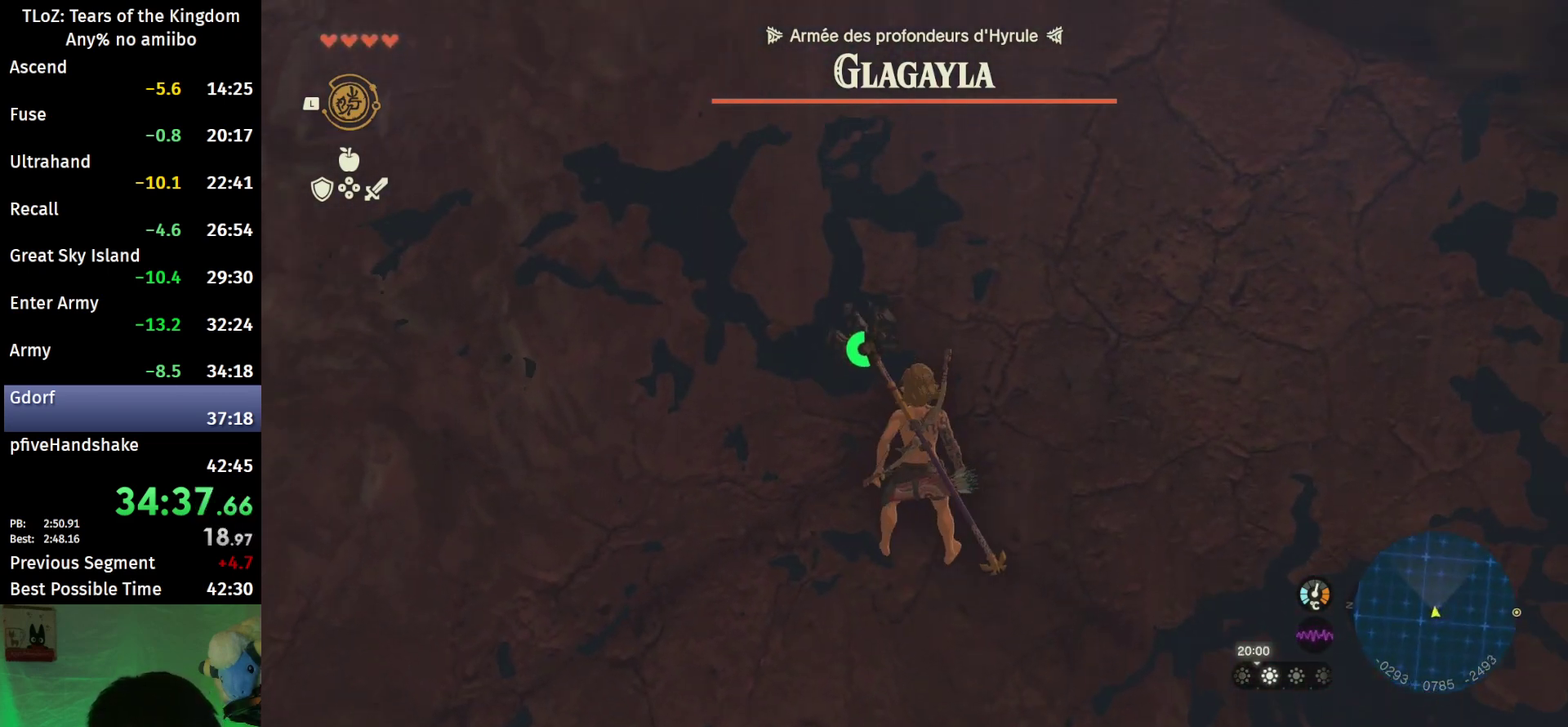
{"buttons": ["L2"], "left_stick": "center", "right_stick": "center", "events": [[100, "left_stick", "center"]]}